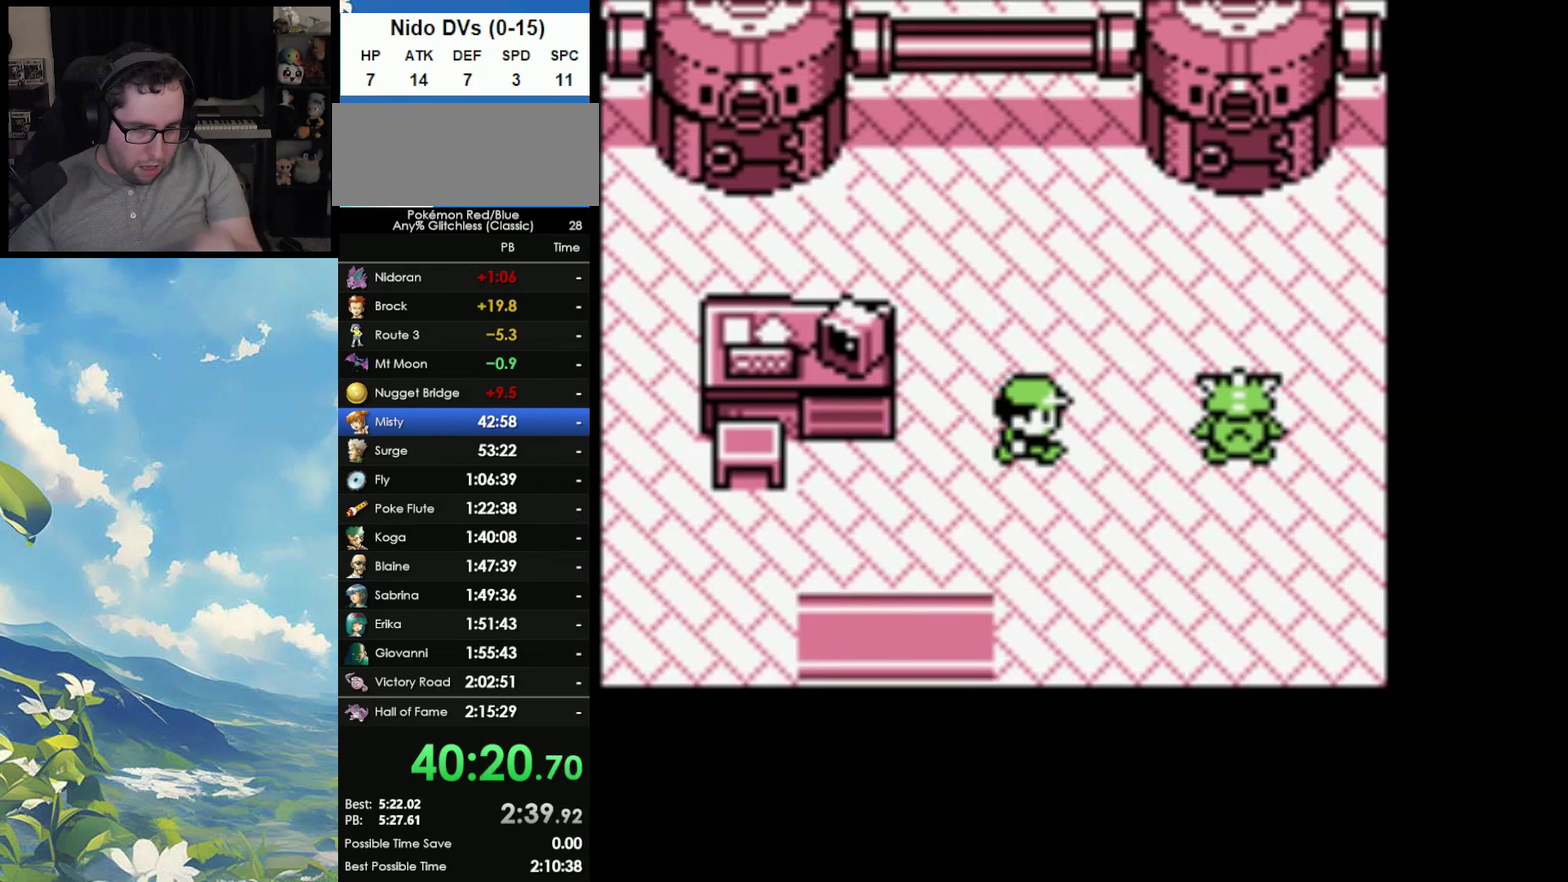
Gameplay with a controller (Nintendo layout); each line is a JSON object with the inputs held at the frame after it. "events" lists button and stick changes between this image and that frame as [ms after this image, input, new state], when the widget could be followed in between. Not read: DPAD_DOWN DPAD_LEFT DPAD_UP L3 R3.
{"buttons": ["A"], "events": [[250, "A", "down"], [417, "A", "up"], [483, "A", "down"]]}
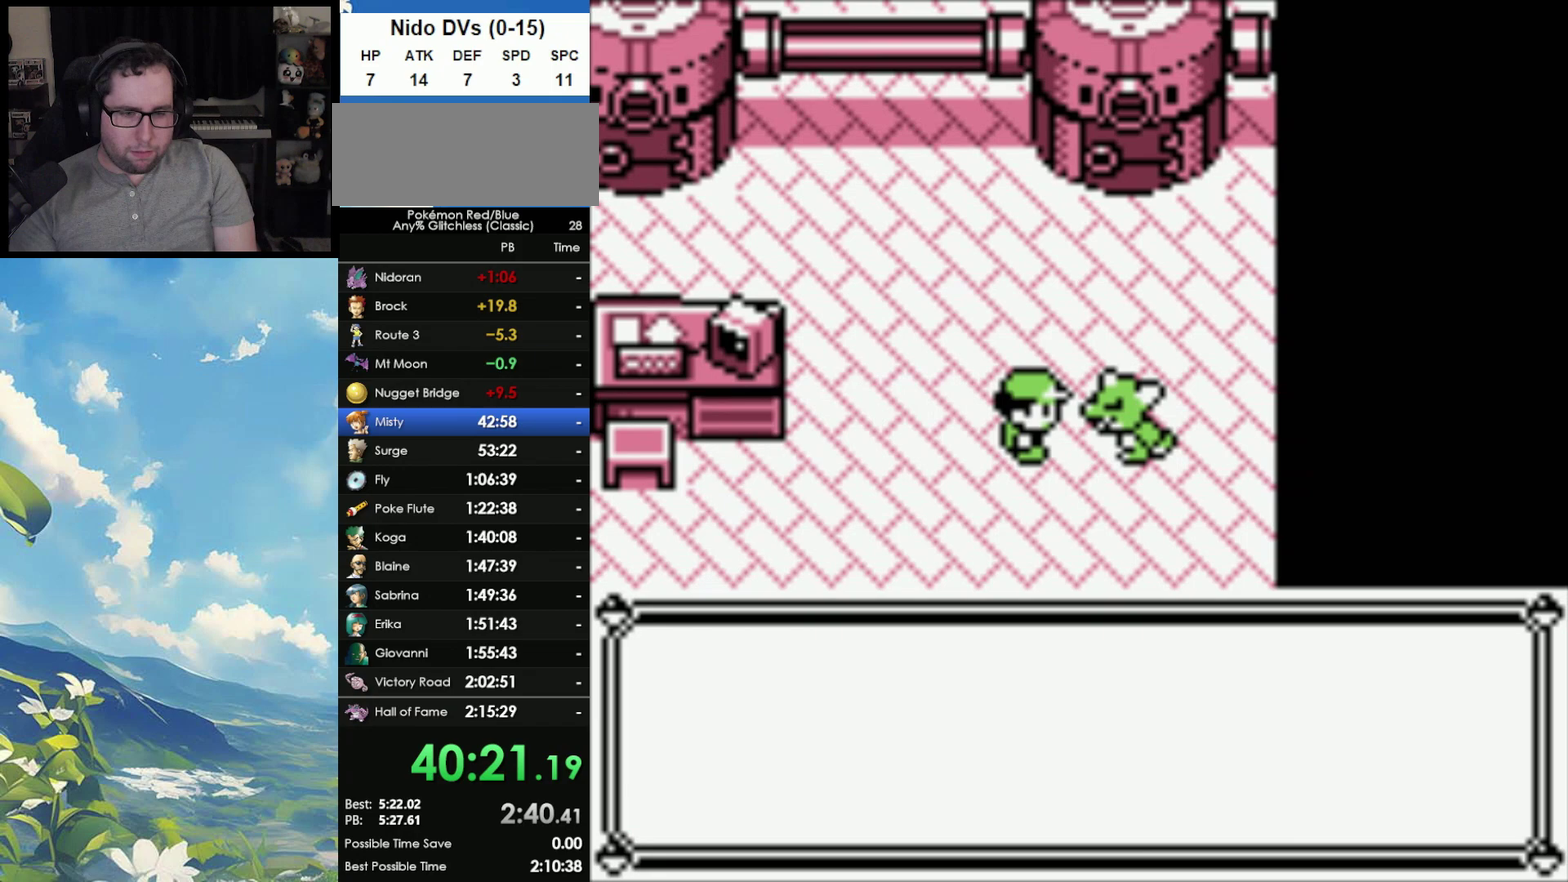
{"buttons": [], "events": [[67, "A", "up"]]}
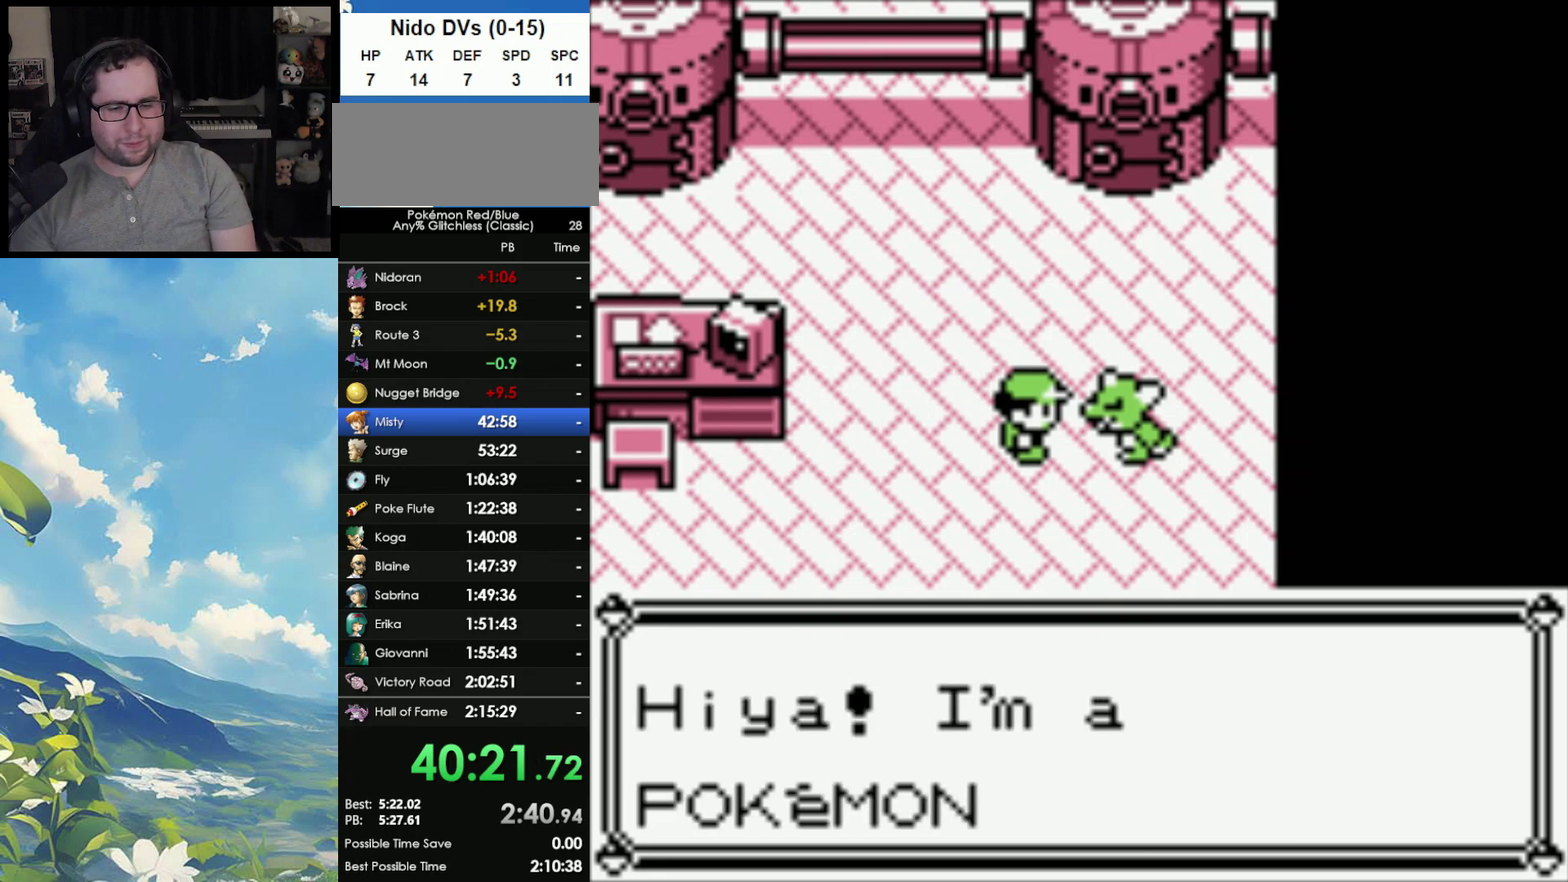
{"buttons": ["B"], "events": [[50, "A", "down"], [117, "B", "down"], [133, "A", "up"], [217, "A", "down"], [233, "B", "up"], [300, "B", "down"], [417, "B", "up"], [483, "A", "up"], [483, "B", "down"]]}
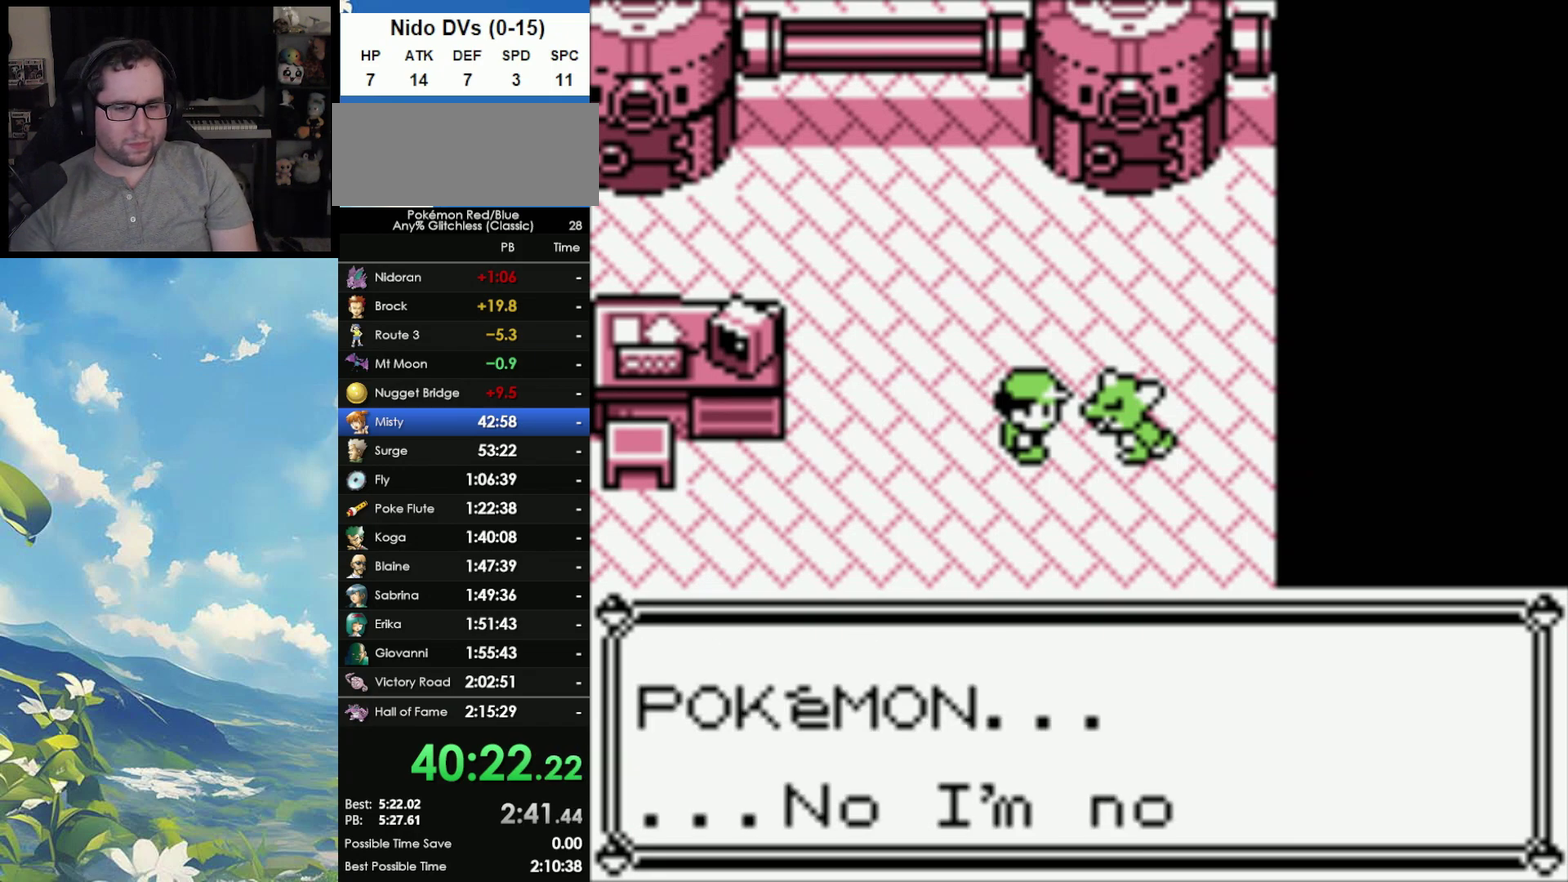
{"buttons": ["B"], "events": [[200, "A", "down"], [233, "B", "up"], [300, "A", "up"], [300, "B", "down"], [367, "A", "down"], [367, "B", "up"], [433, "B", "down"], [467, "A", "up"]]}
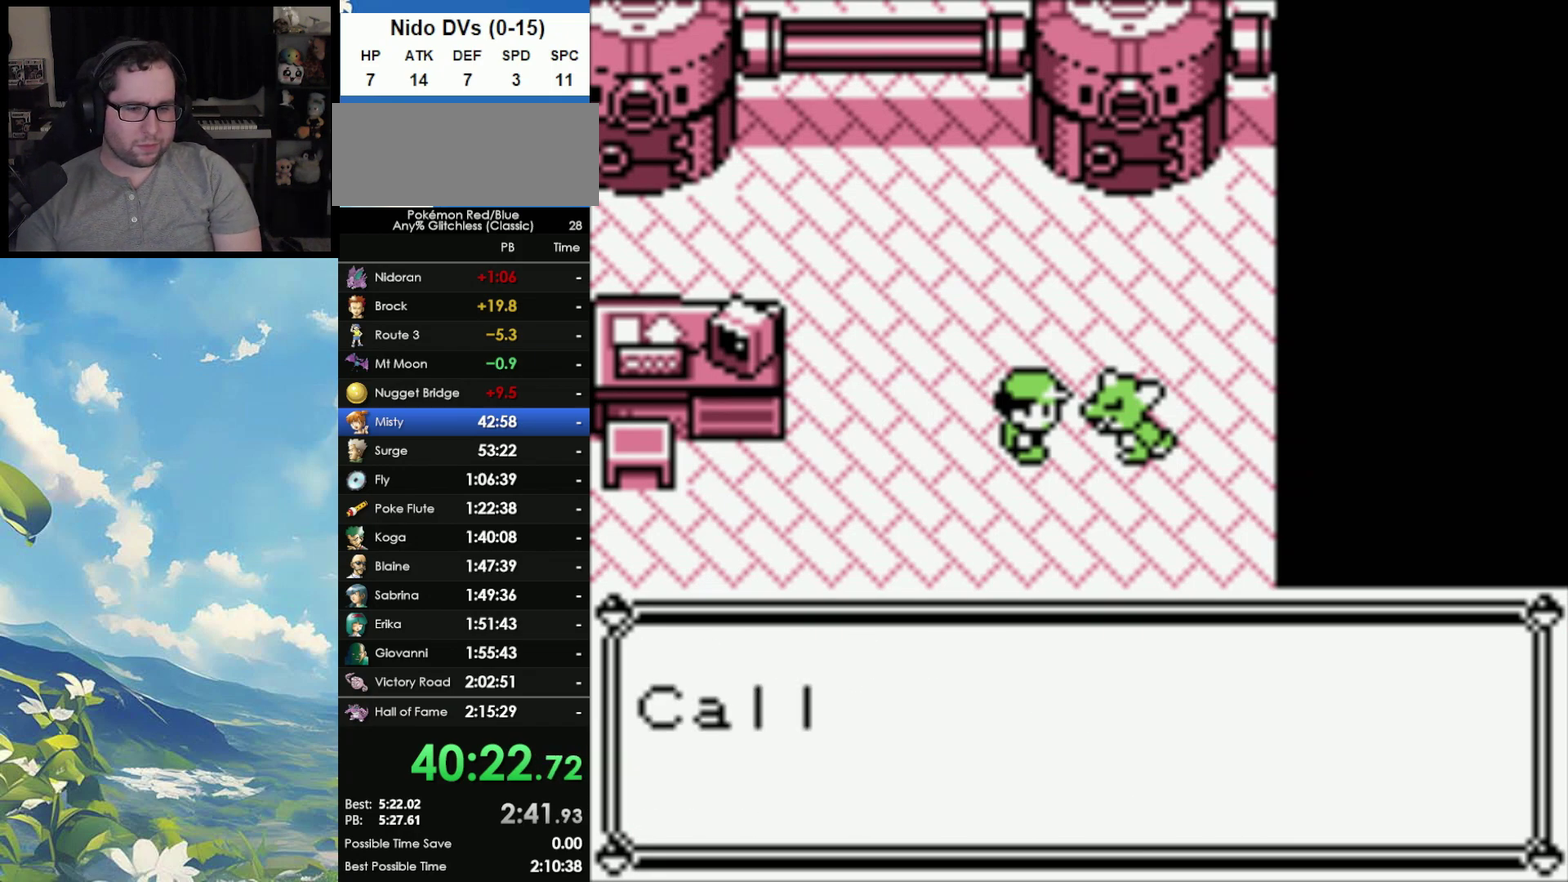
{"buttons": ["A", "B"], "events": [[33, "A", "down"], [83, "B", "up"], [133, "A", "up"], [133, "B", "down"], [200, "A", "down"], [200, "B", "up"], [300, "A", "up"], [300, "B", "down"], [367, "A", "down"], [367, "B", "up"], [483, "B", "down"]]}
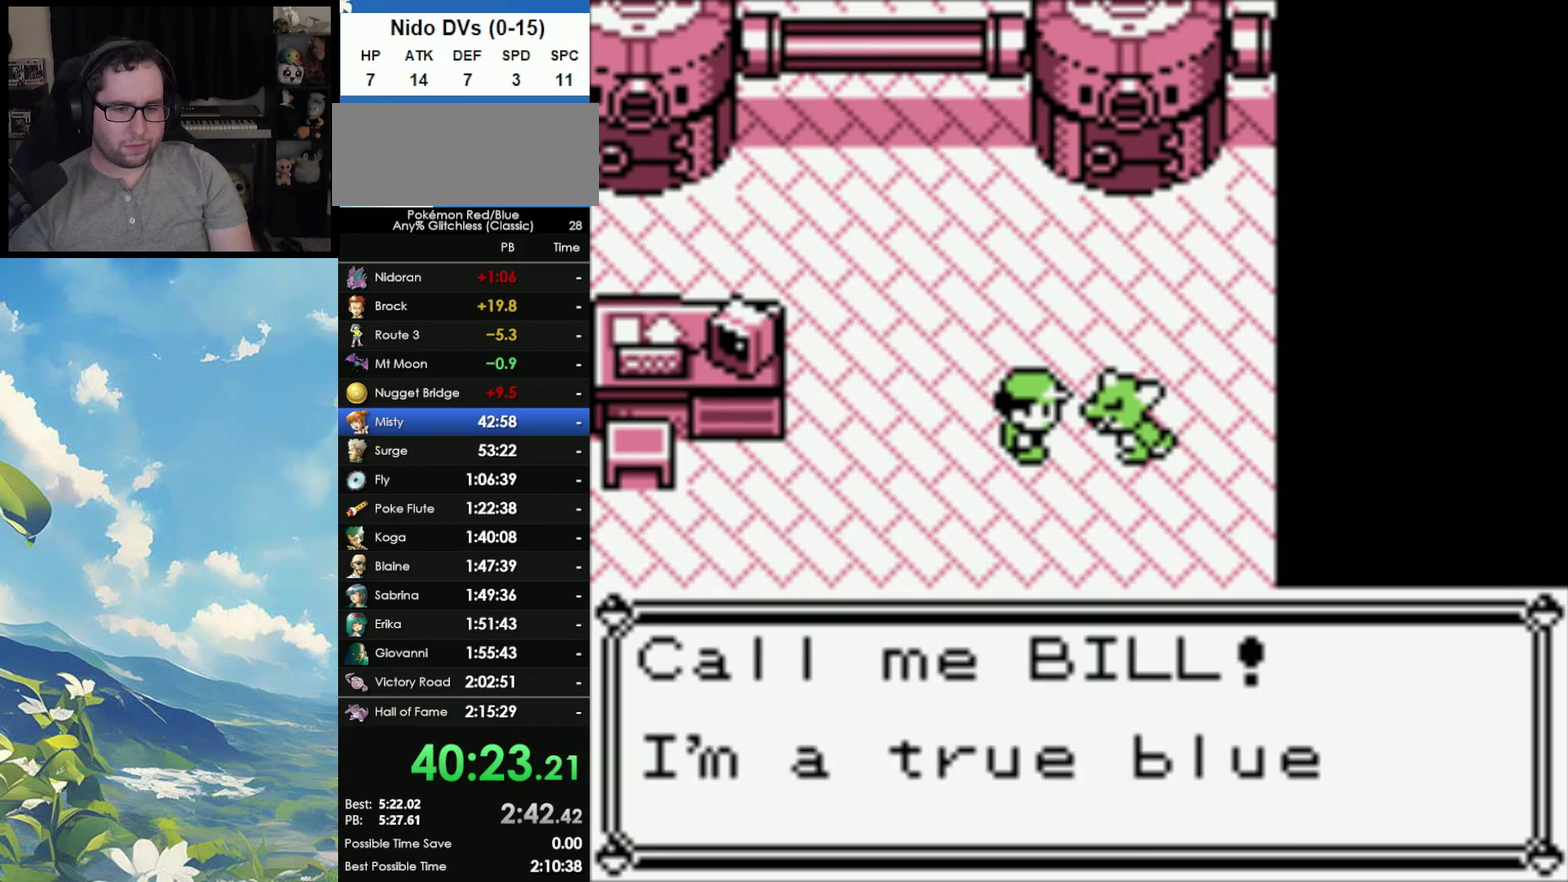
{"buttons": ["A", "B"], "events": [[33, "B", "up"], [100, "B", "down"], [133, "A", "up"], [200, "A", "down"], [200, "B", "up"], [267, "A", "up"], [267, "B", "down"], [333, "A", "down"], [383, "B", "up"], [433, "A", "up"], [433, "B", "down"], [500, "A", "down"]]}
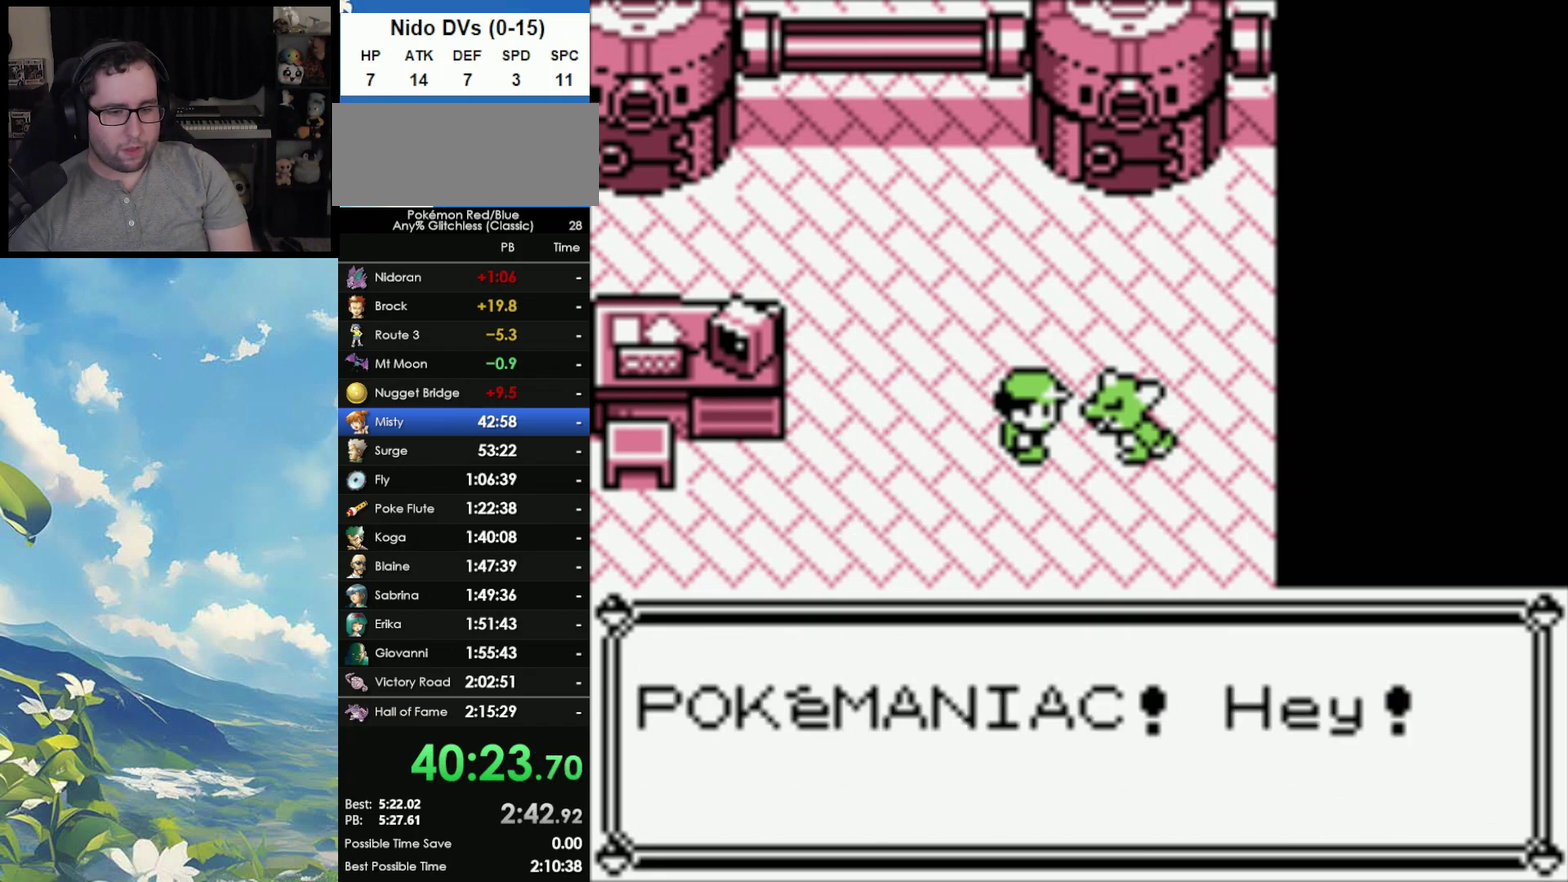
{"buttons": ["A"], "events": [[67, "A", "up"], [167, "A", "down"], [183, "B", "up"], [217, "A", "up"], [250, "B", "down"], [317, "A", "down"], [383, "A", "up"], [433, "A", "down"], [433, "B", "up"]]}
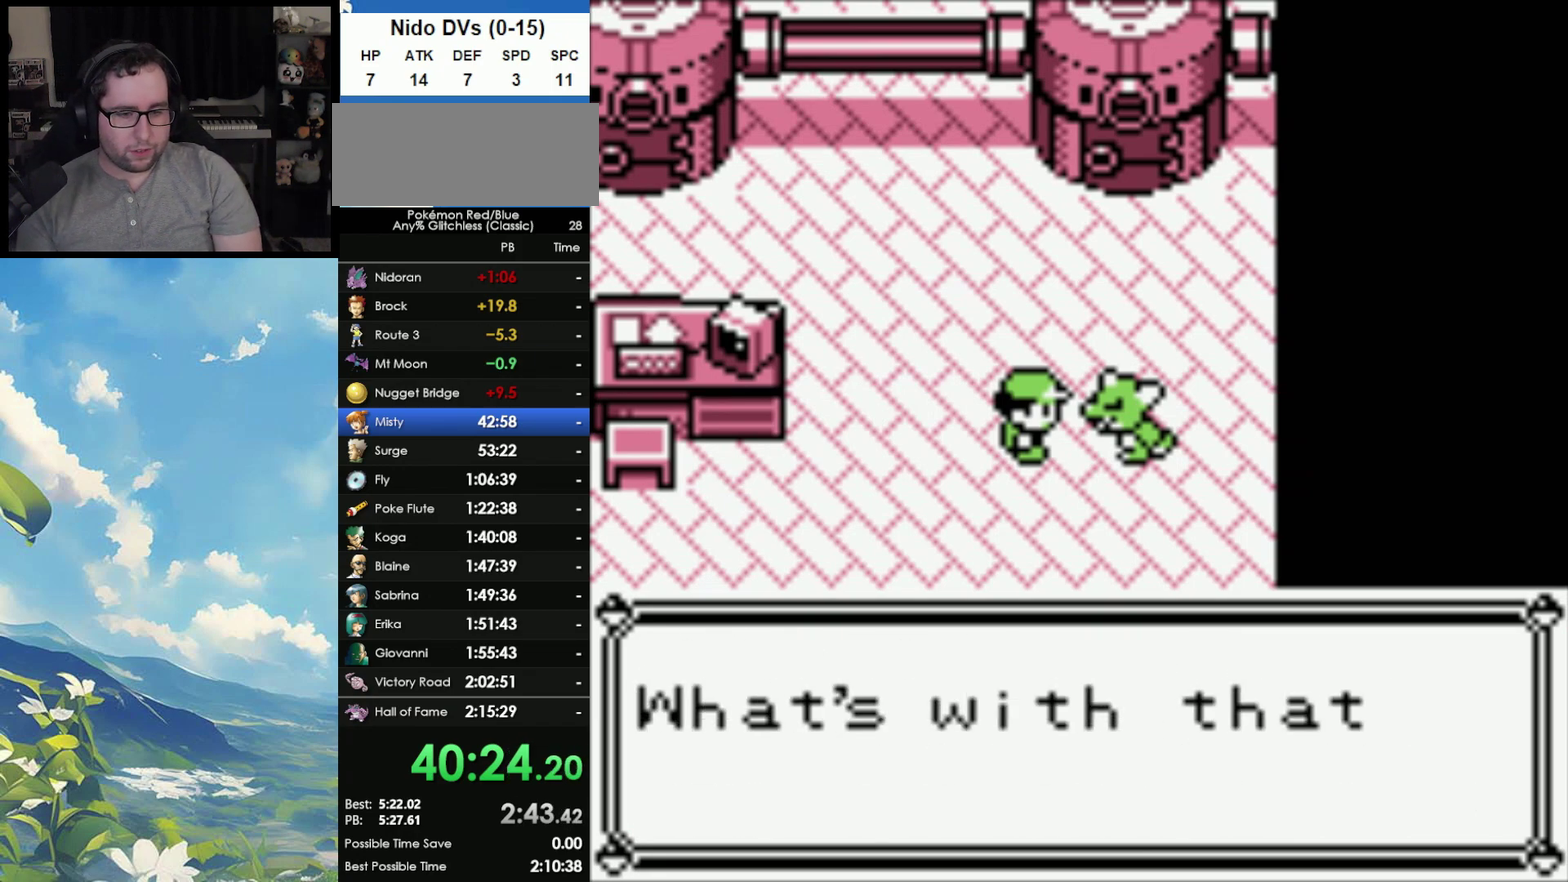
{"buttons": ["B"], "events": [[33, "A", "up"], [33, "B", "down"], [83, "A", "down"], [117, "B", "up"], [183, "A", "up"], [183, "B", "down"], [233, "A", "down"], [283, "B", "up"], [333, "A", "up"], [333, "B", "down"], [383, "A", "down"], [383, "B", "up"], [450, "B", "down"], [483, "A", "up"]]}
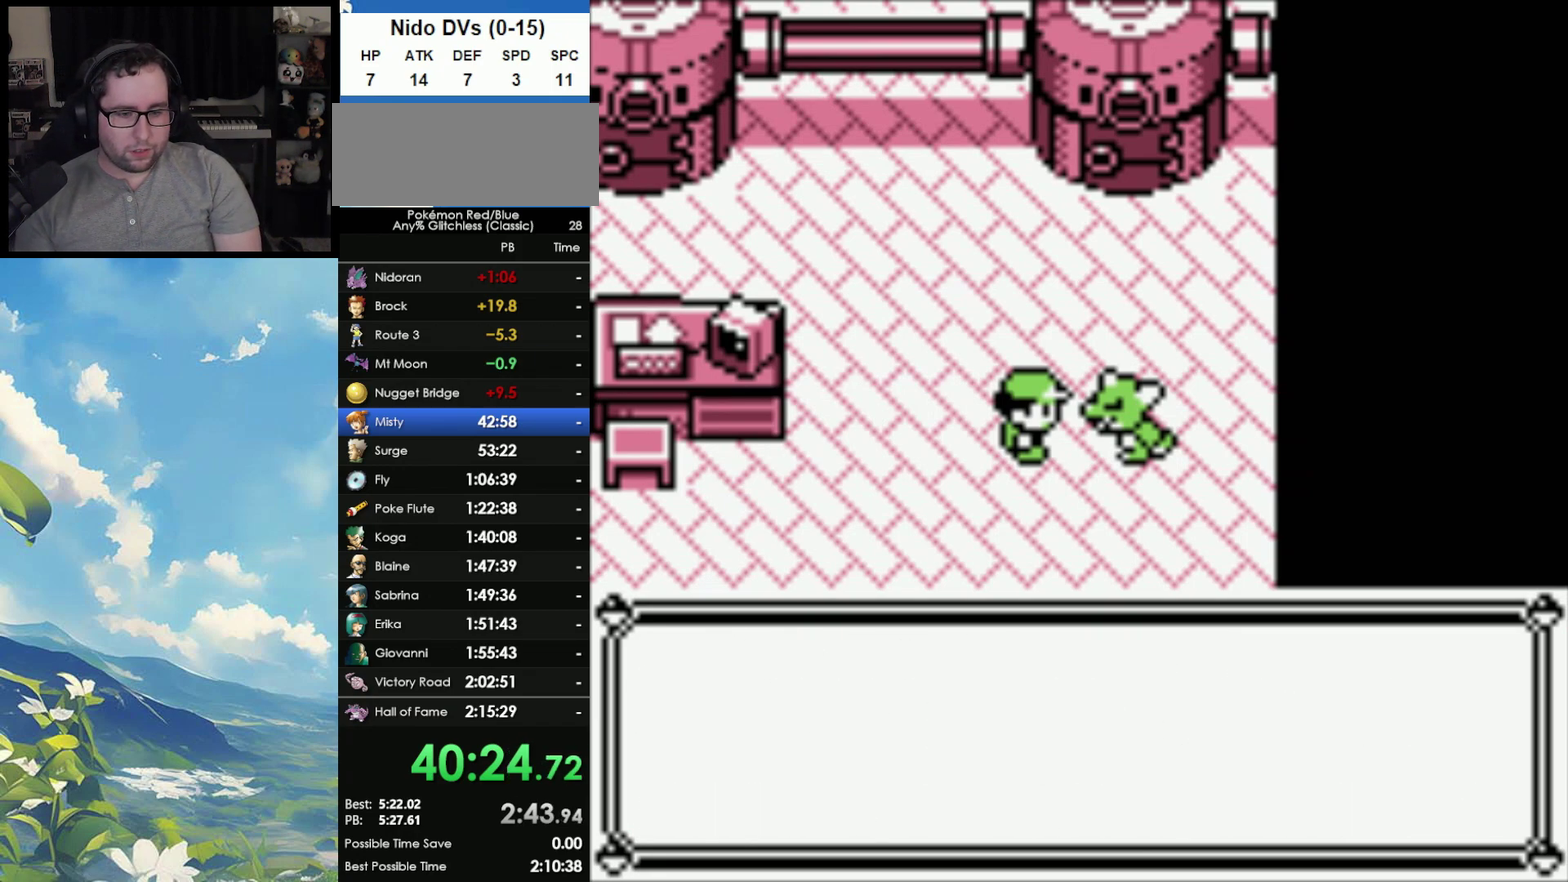
{"buttons": ["A", "B"], "events": [[50, "A", "down"], [50, "B", "up"], [133, "A", "up"], [133, "B", "down"], [183, "A", "down"], [183, "B", "up"], [283, "A", "up"], [283, "B", "down"], [350, "A", "down"], [367, "B", "up"], [450, "A", "up"], [450, "B", "down"], [500, "A", "down"]]}
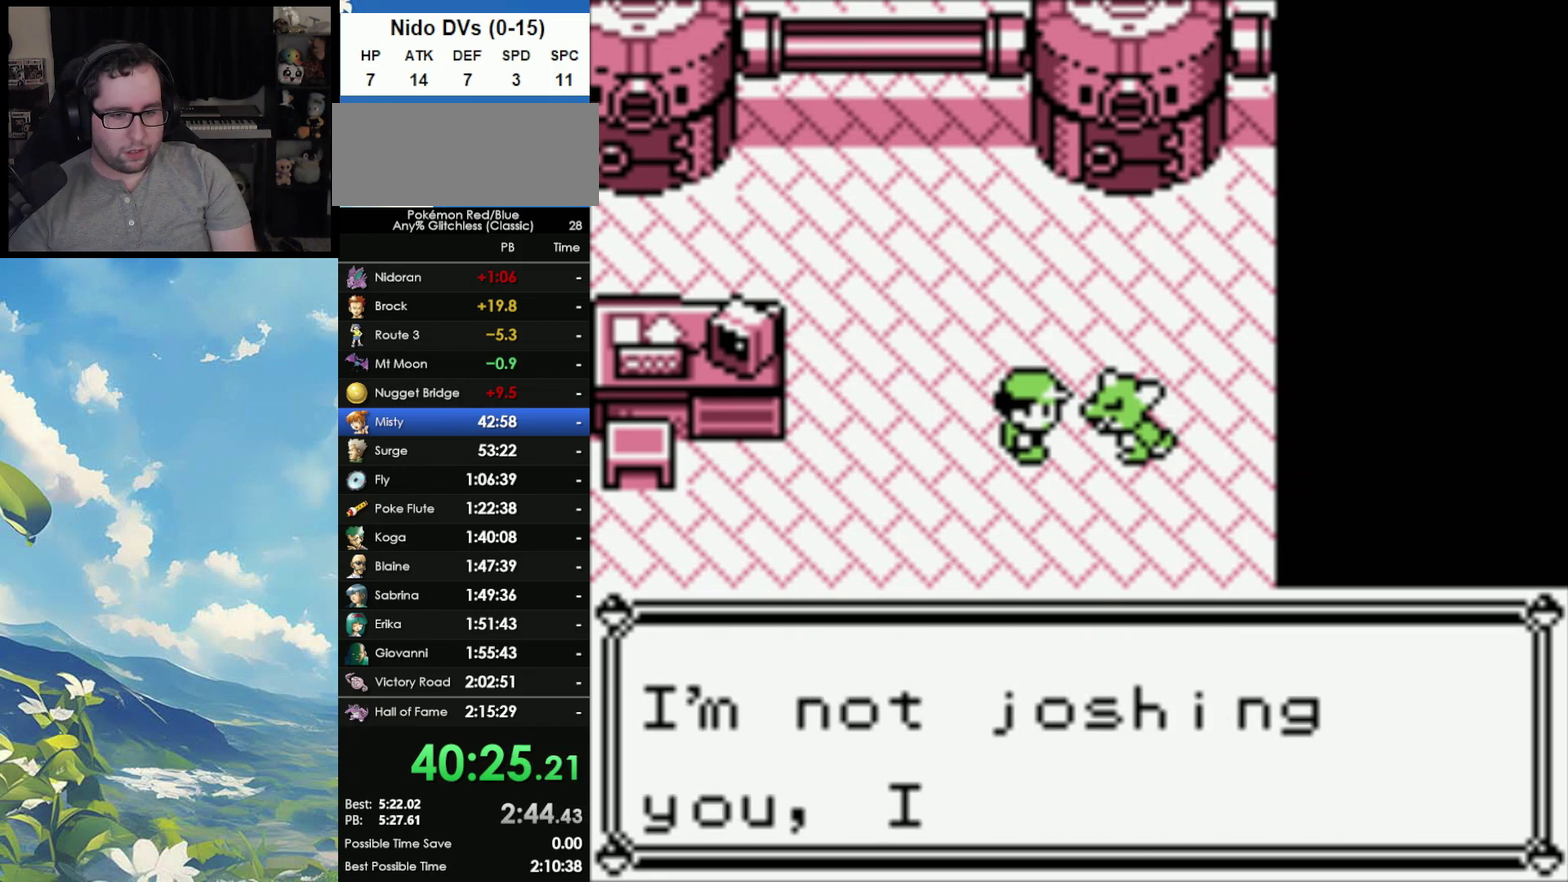
{"buttons": ["A"], "events": [[17, "B", "up"], [100, "A", "up"], [117, "B", "down"], [167, "A", "down"], [167, "B", "up"], [267, "A", "up"], [267, "B", "down"], [333, "A", "down"], [350, "B", "up"], [433, "A", "up"], [433, "B", "down"], [483, "A", "down"], [500, "B", "up"]]}
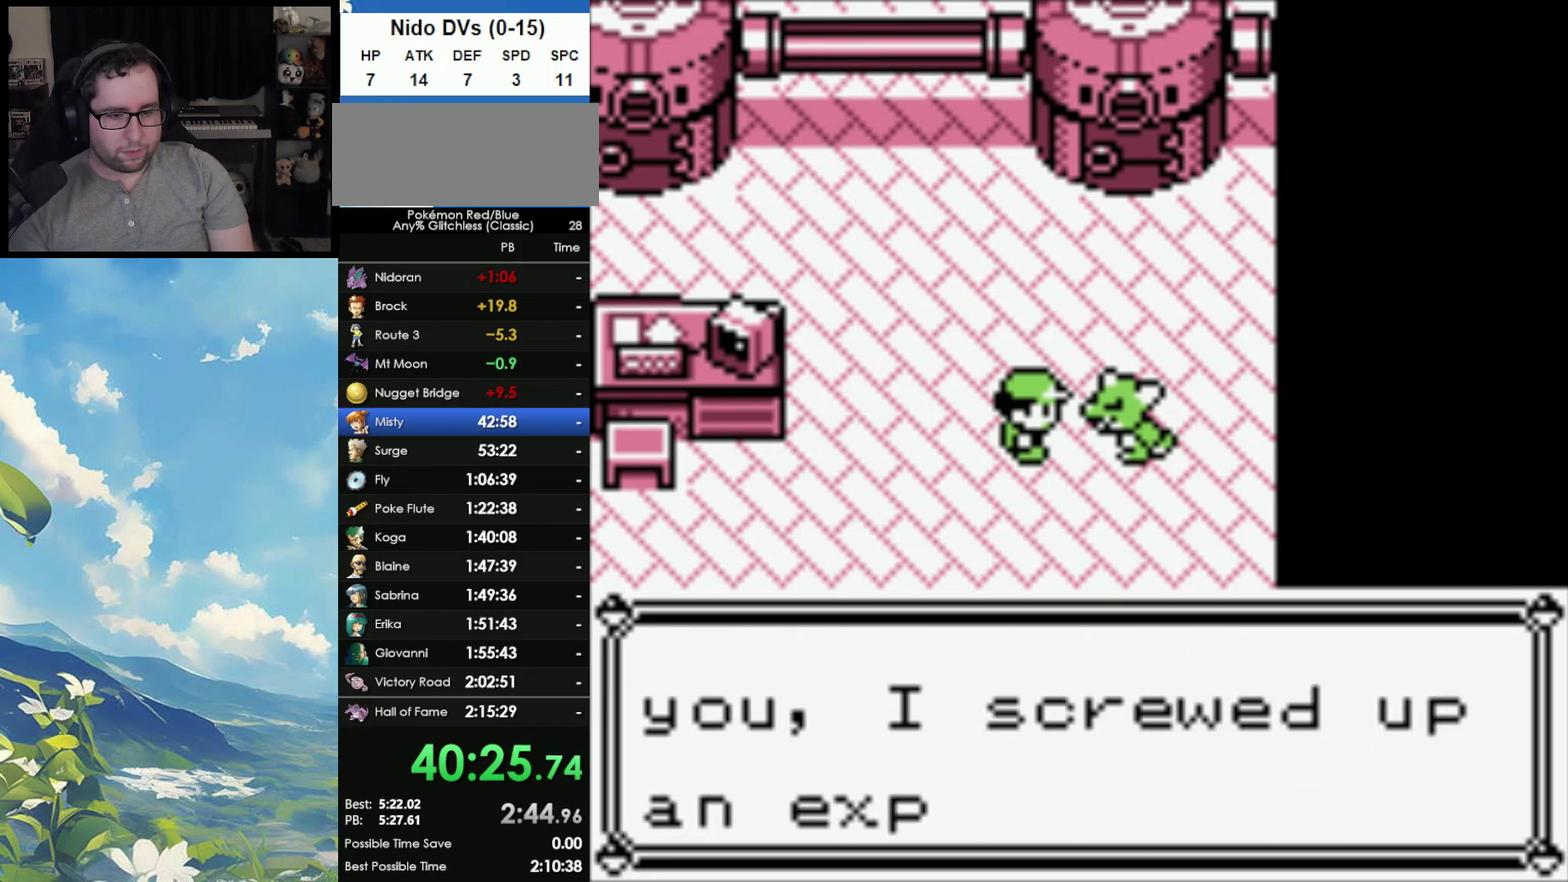
{"buttons": ["A", "B"], "events": [[67, "A", "up"], [83, "B", "down"], [150, "A", "down"], [183, "B", "up"], [233, "A", "up"], [233, "B", "down"], [317, "A", "down"], [350, "B", "up"], [400, "A", "up"], [450, "B", "down"], [500, "A", "down"]]}
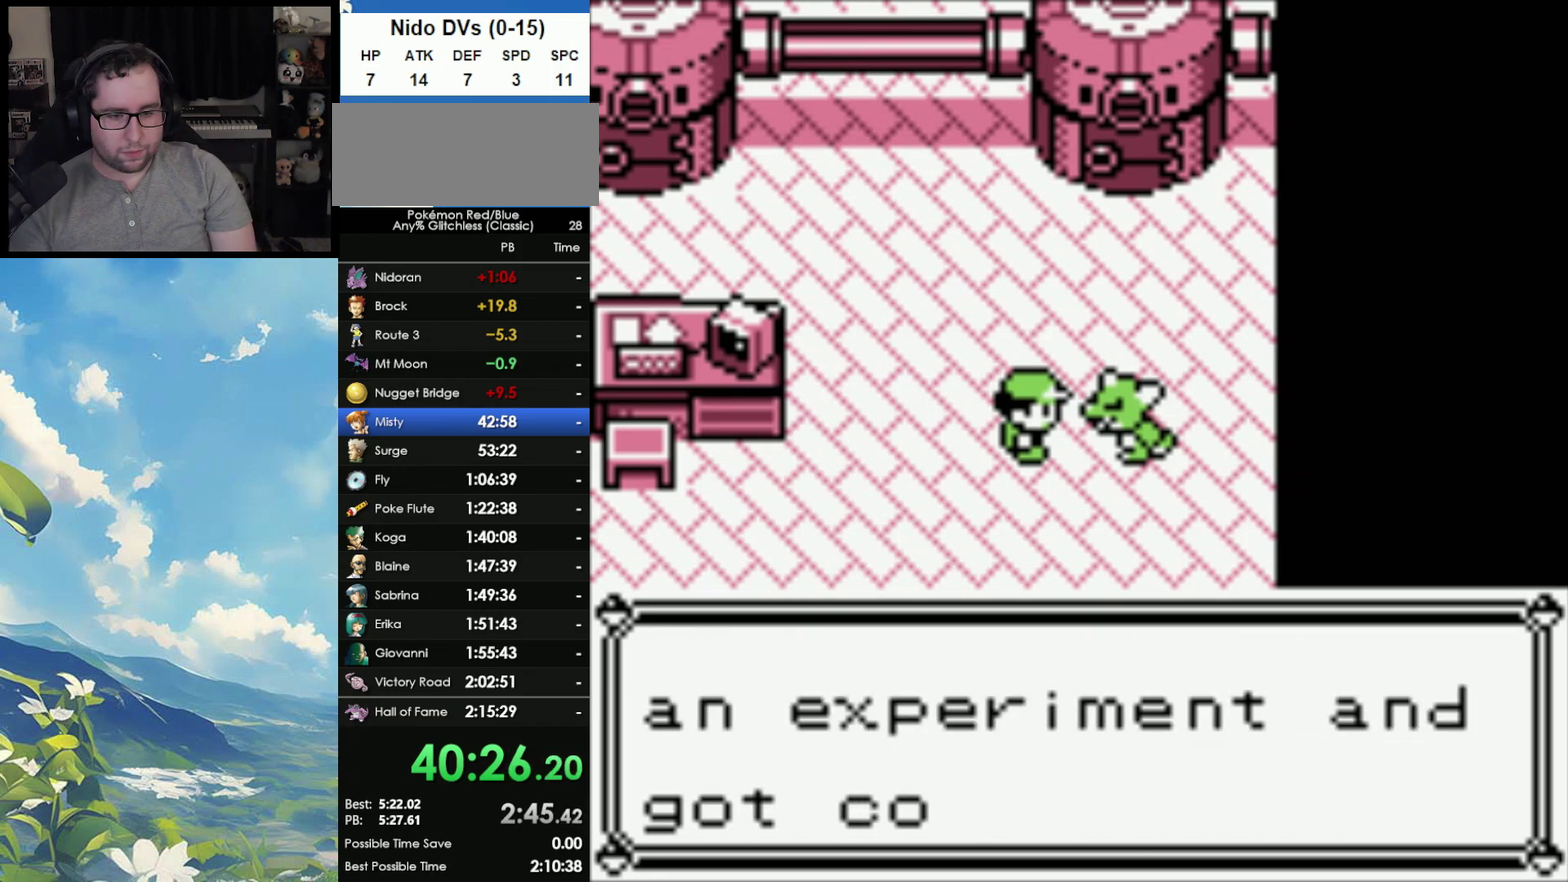
{"buttons": ["A"], "events": [[67, "A", "up"], [150, "A", "down"], [150, "B", "up"], [200, "A", "up"], [200, "B", "down"], [300, "A", "down"], [333, "B", "up"], [383, "A", "up"], [383, "B", "down"], [450, "A", "down"], [467, "B", "up"]]}
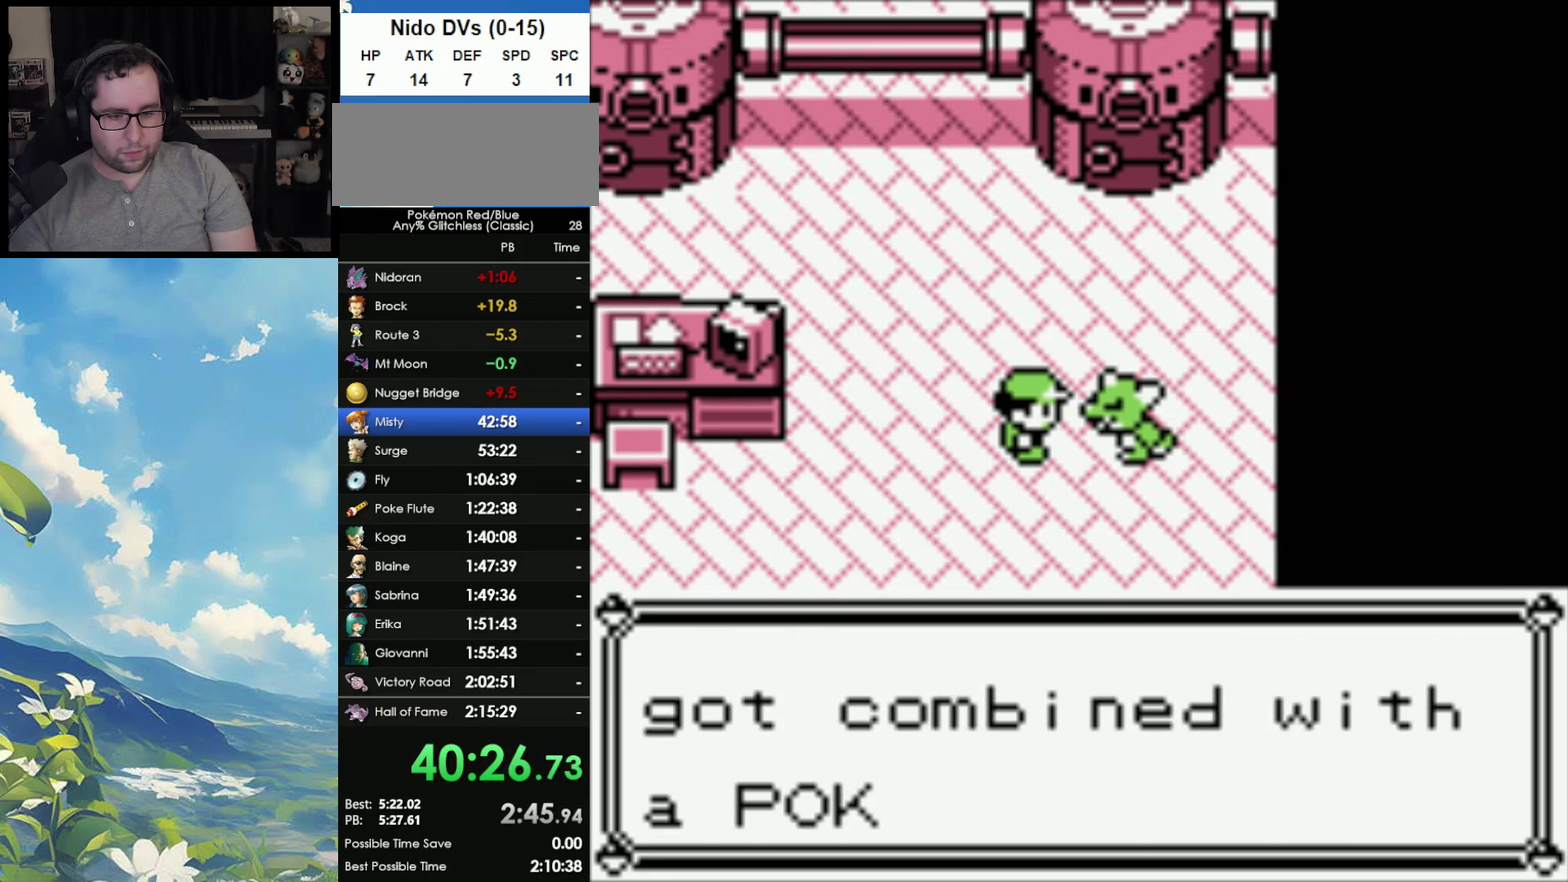
{"buttons": [], "events": [[33, "A", "up"], [33, "B", "down"], [117, "A", "down"], [117, "B", "up"], [183, "B", "down"], [200, "A", "up"], [267, "A", "down"], [267, "B", "up"], [333, "B", "down"], [367, "A", "up"], [400, "B", "up"]]}
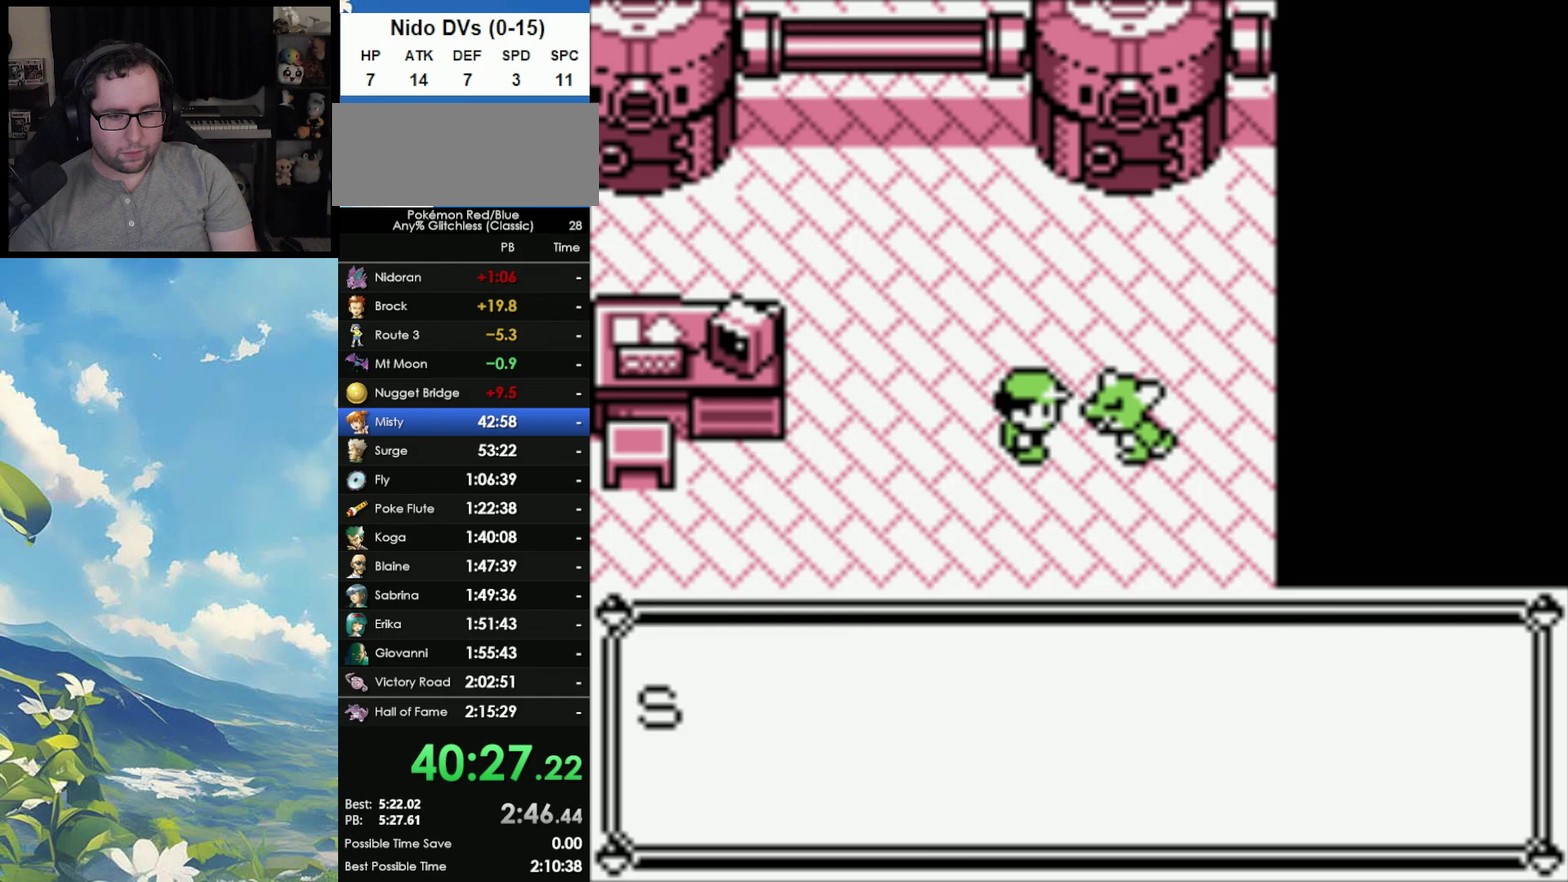
{"buttons": ["A"], "events": [[233, "A", "down"], [383, "A", "up"], [500, "A", "down"]]}
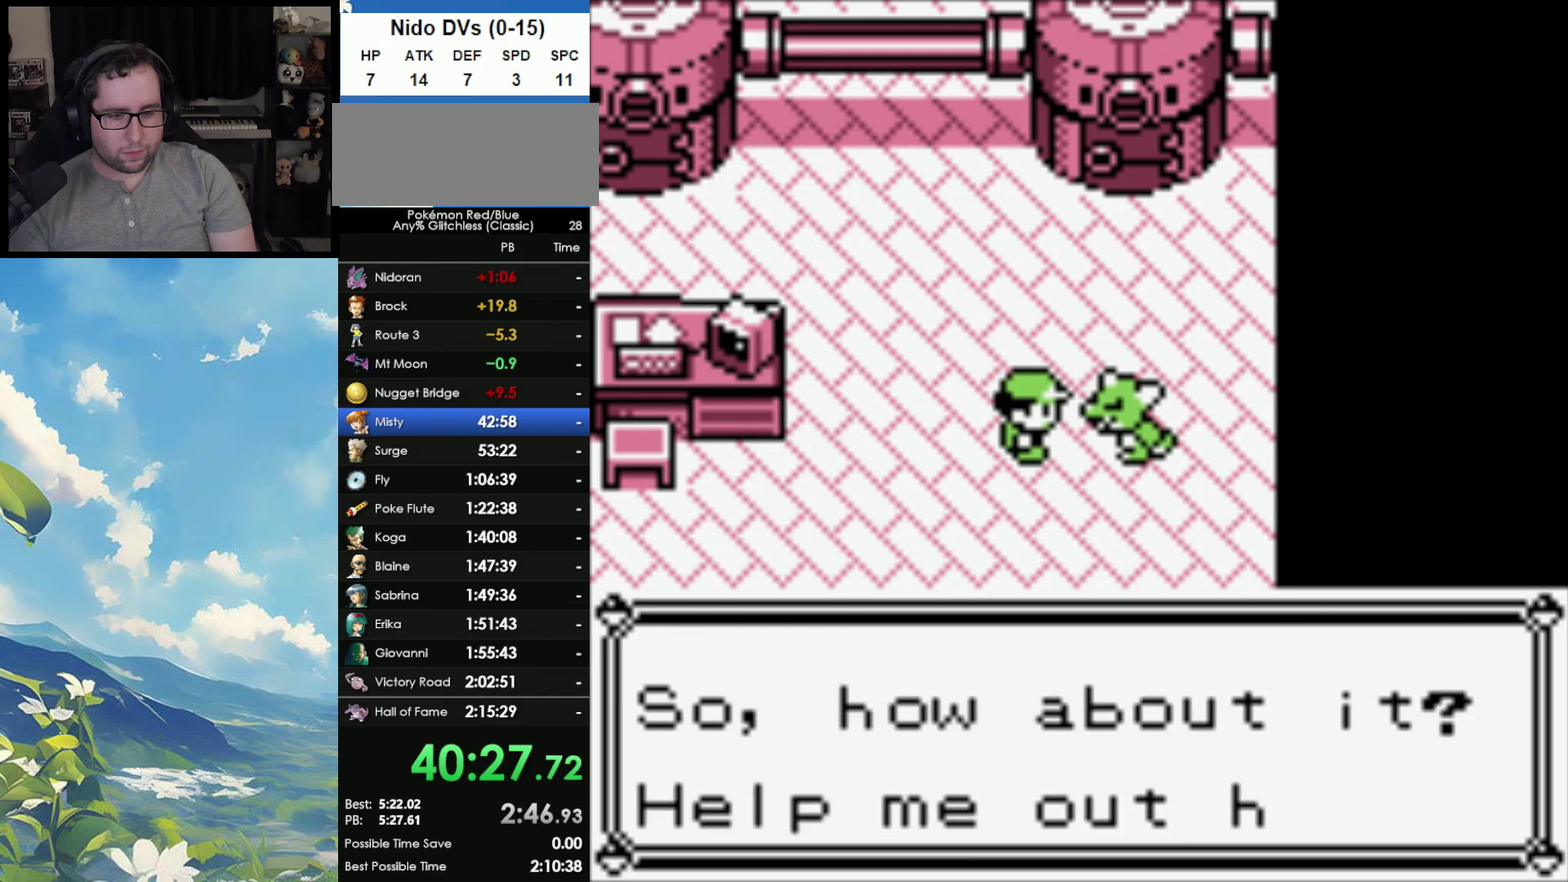
{"buttons": [], "events": [[50, "A", "up"], [117, "A", "down"], [217, "A", "up"], [283, "A", "down"], [350, "A", "up"]]}
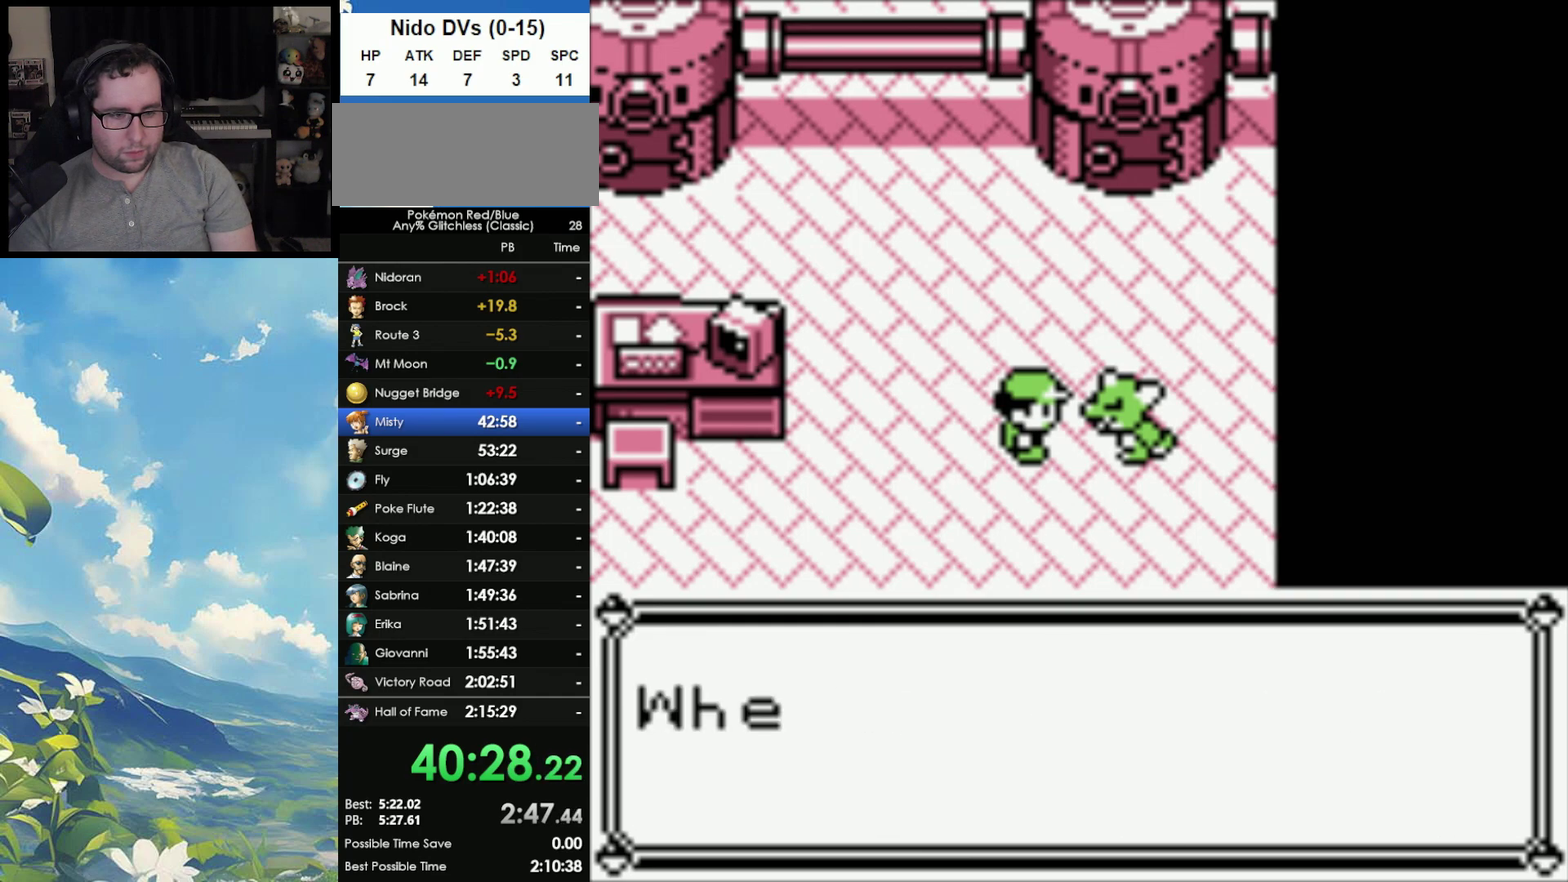
{"buttons": ["A"], "events": [[317, "B", "down"], [467, "A", "down"], [467, "B", "up"]]}
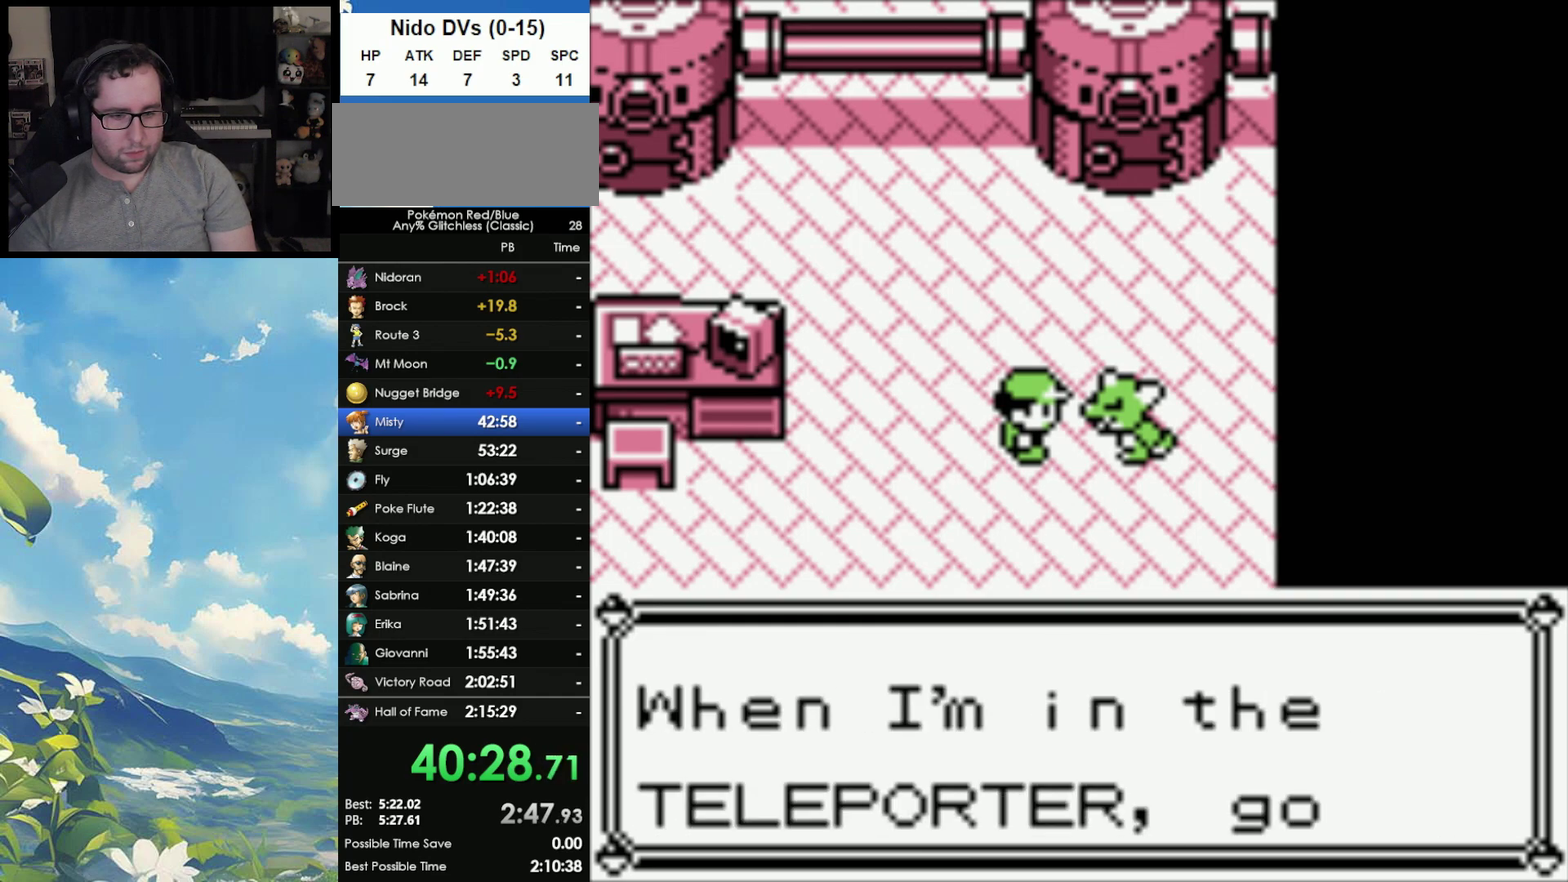
{"buttons": ["B"], "events": [[17, "B", "down"], [50, "A", "up"], [100, "A", "down"], [117, "B", "up"], [167, "B", "down"], [183, "A", "up"], [267, "A", "down"], [267, "B", "up"], [333, "A", "up"], [333, "B", "down"], [400, "A", "down"], [417, "B", "up"], [500, "A", "up"], [500, "B", "down"]]}
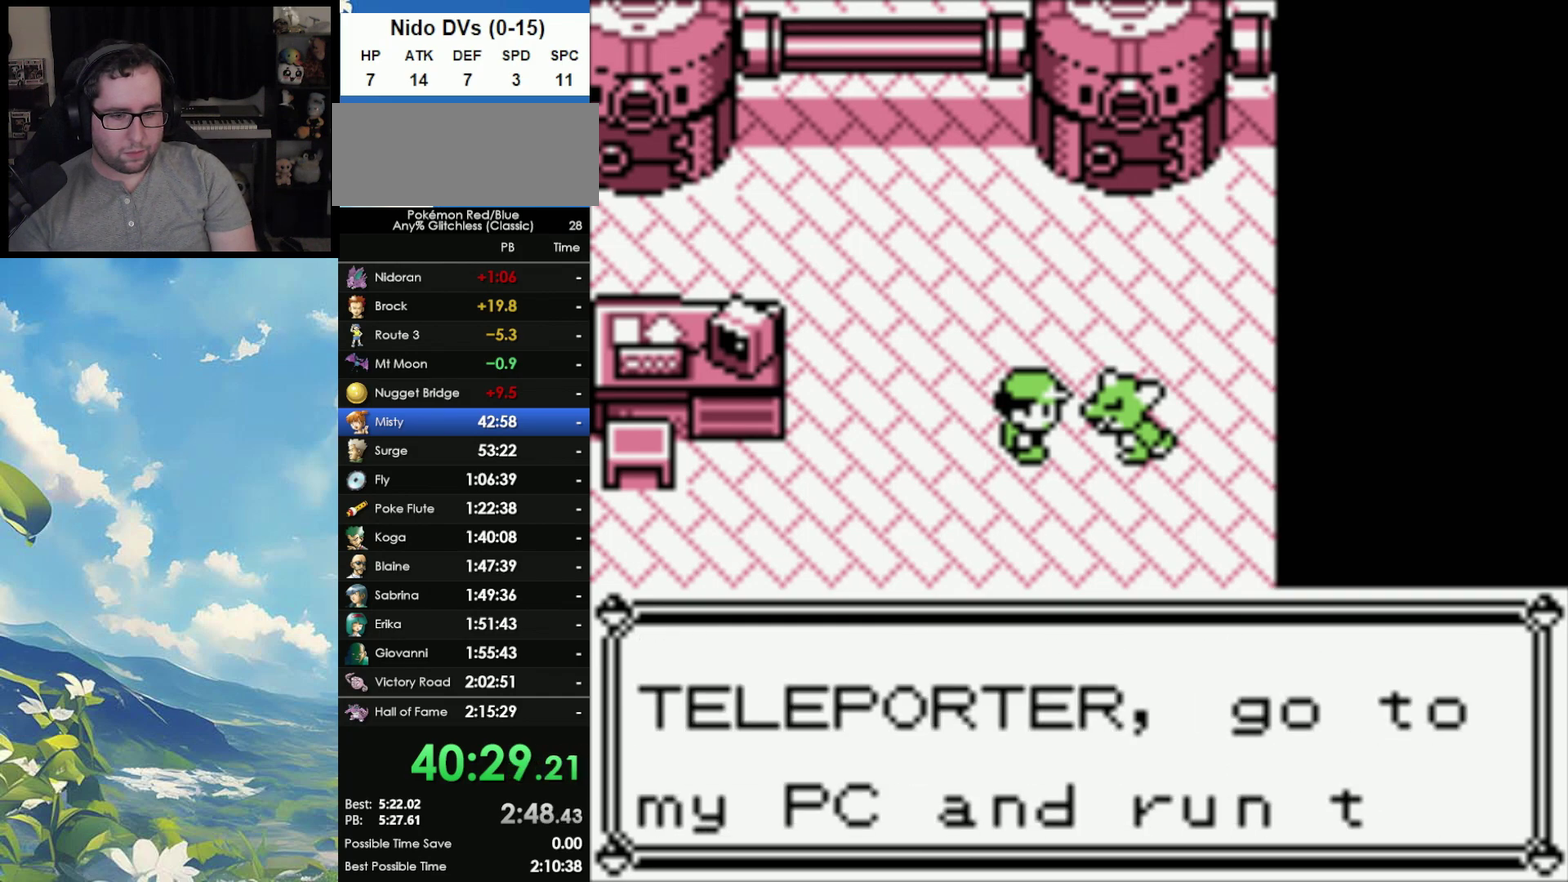
{"buttons": ["B"], "events": [[67, "A", "down"], [83, "B", "up"], [150, "A", "up"], [150, "B", "down"], [233, "A", "down"], [233, "B", "up"], [300, "A", "up"], [300, "B", "down"], [383, "A", "down"], [417, "B", "up"], [483, "A", "up"], [483, "B", "down"]]}
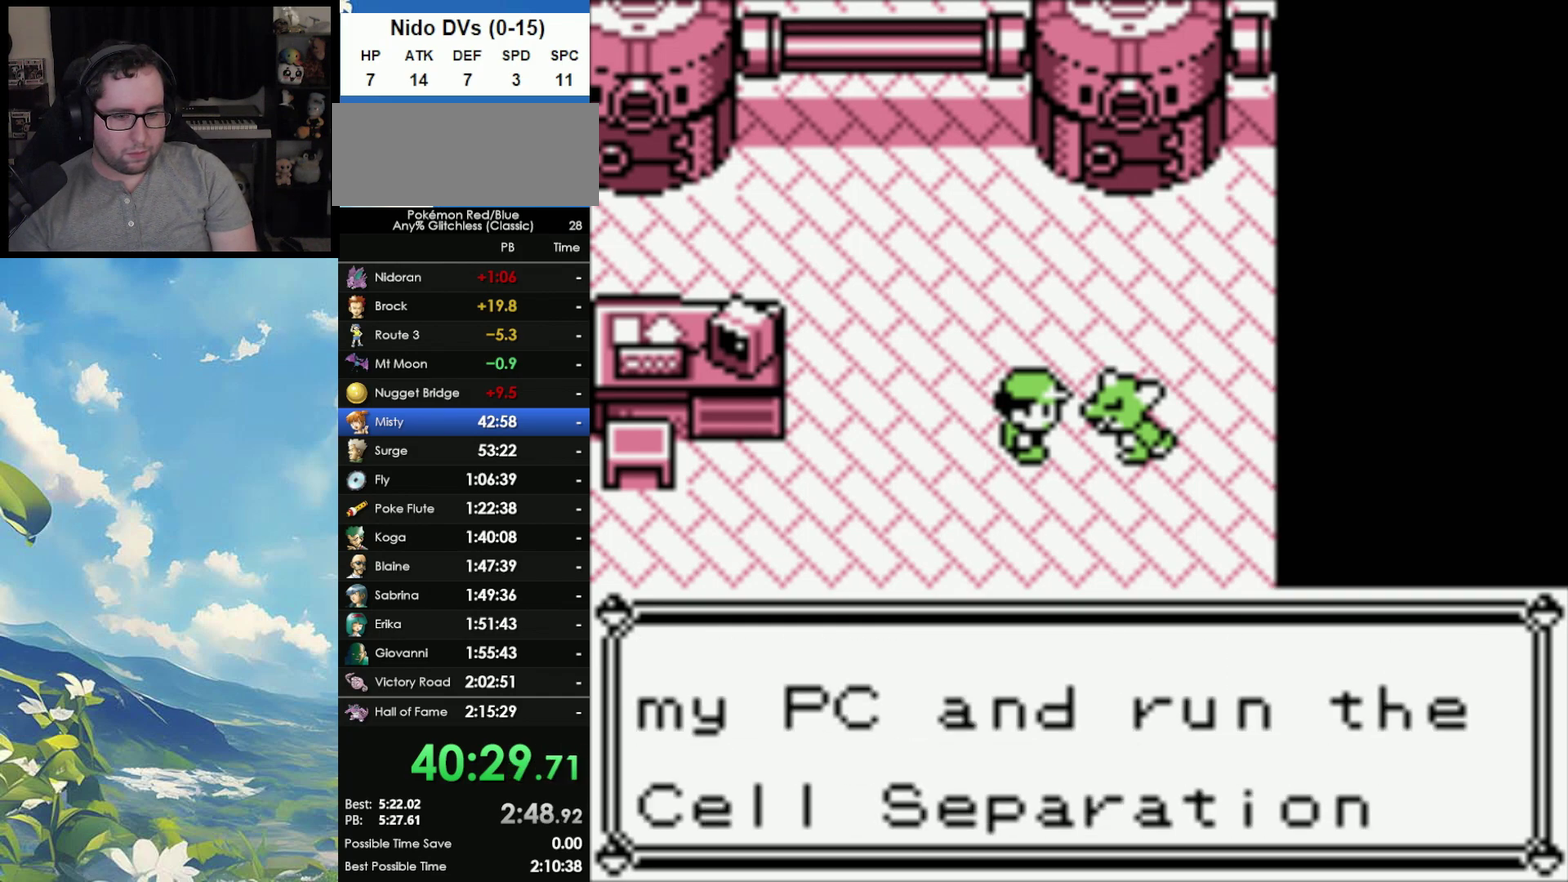
{"buttons": ["A", "B"], "events": [[50, "A", "down"], [67, "B", "up"], [133, "A", "up"], [133, "B", "down"], [233, "A", "down"], [283, "A", "up"], [350, "A", "down"], [367, "B", "up"], [433, "A", "up"], [433, "B", "down"], [500, "A", "down"]]}
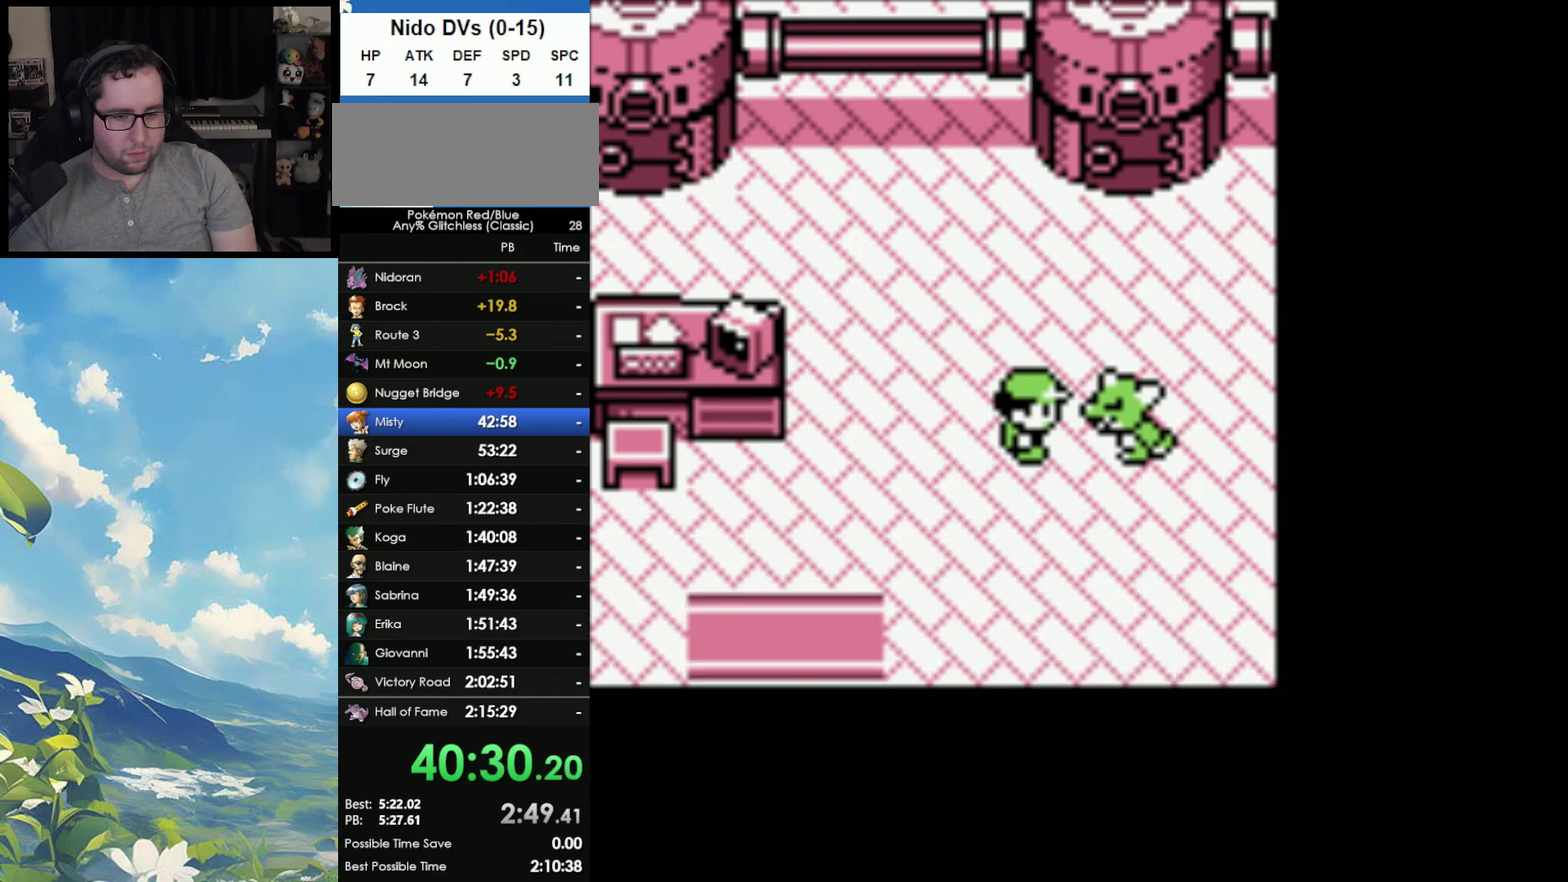
{"buttons": [], "events": [[17, "B", "up"], [100, "A", "up"]]}
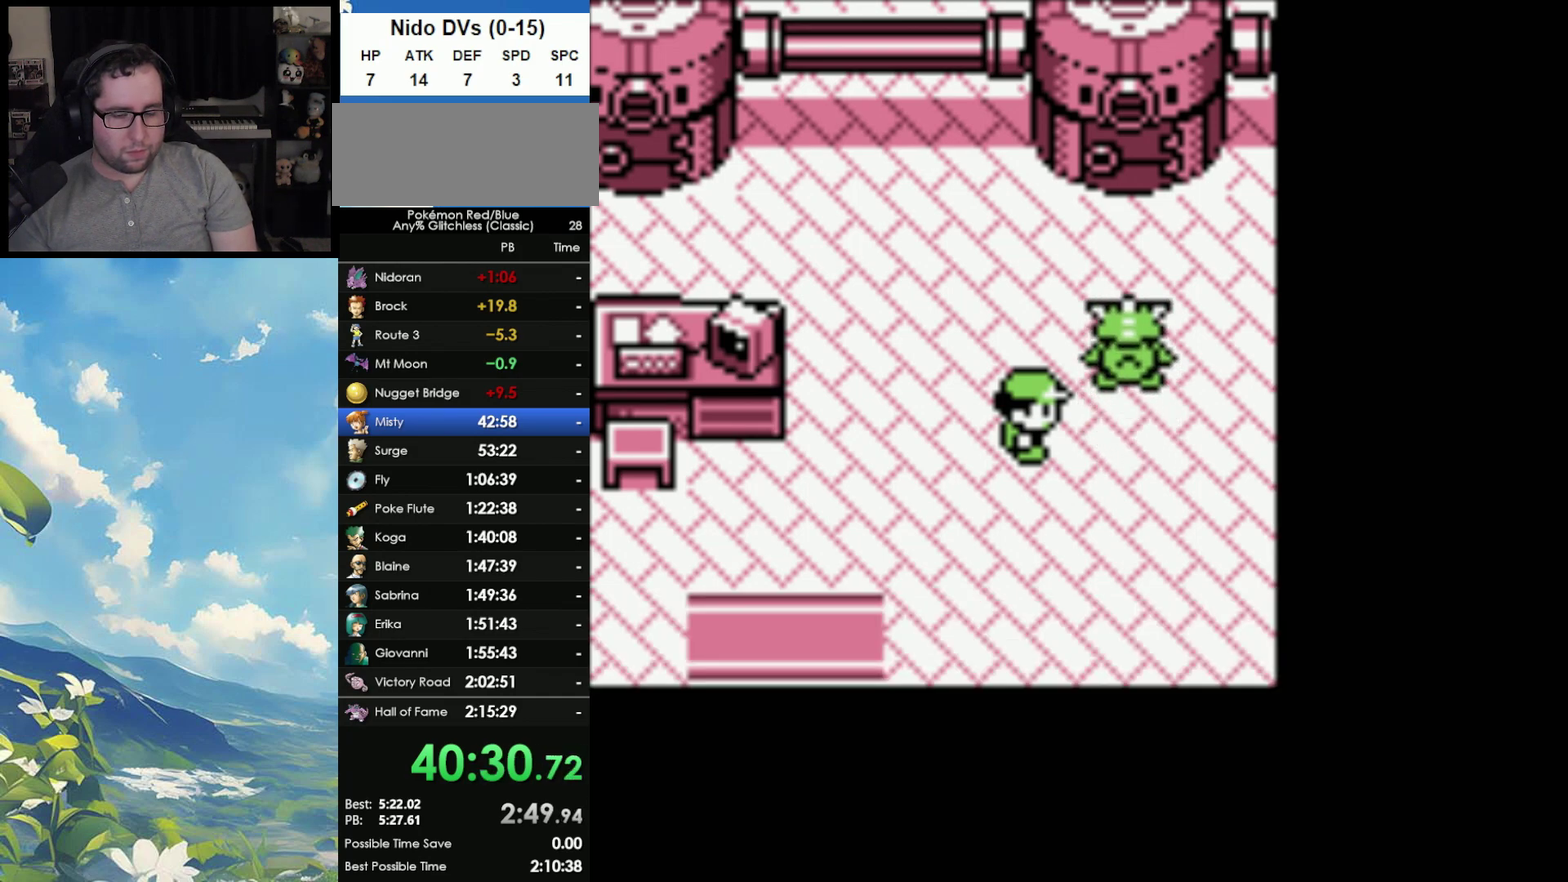
{"buttons": [], "events": []}
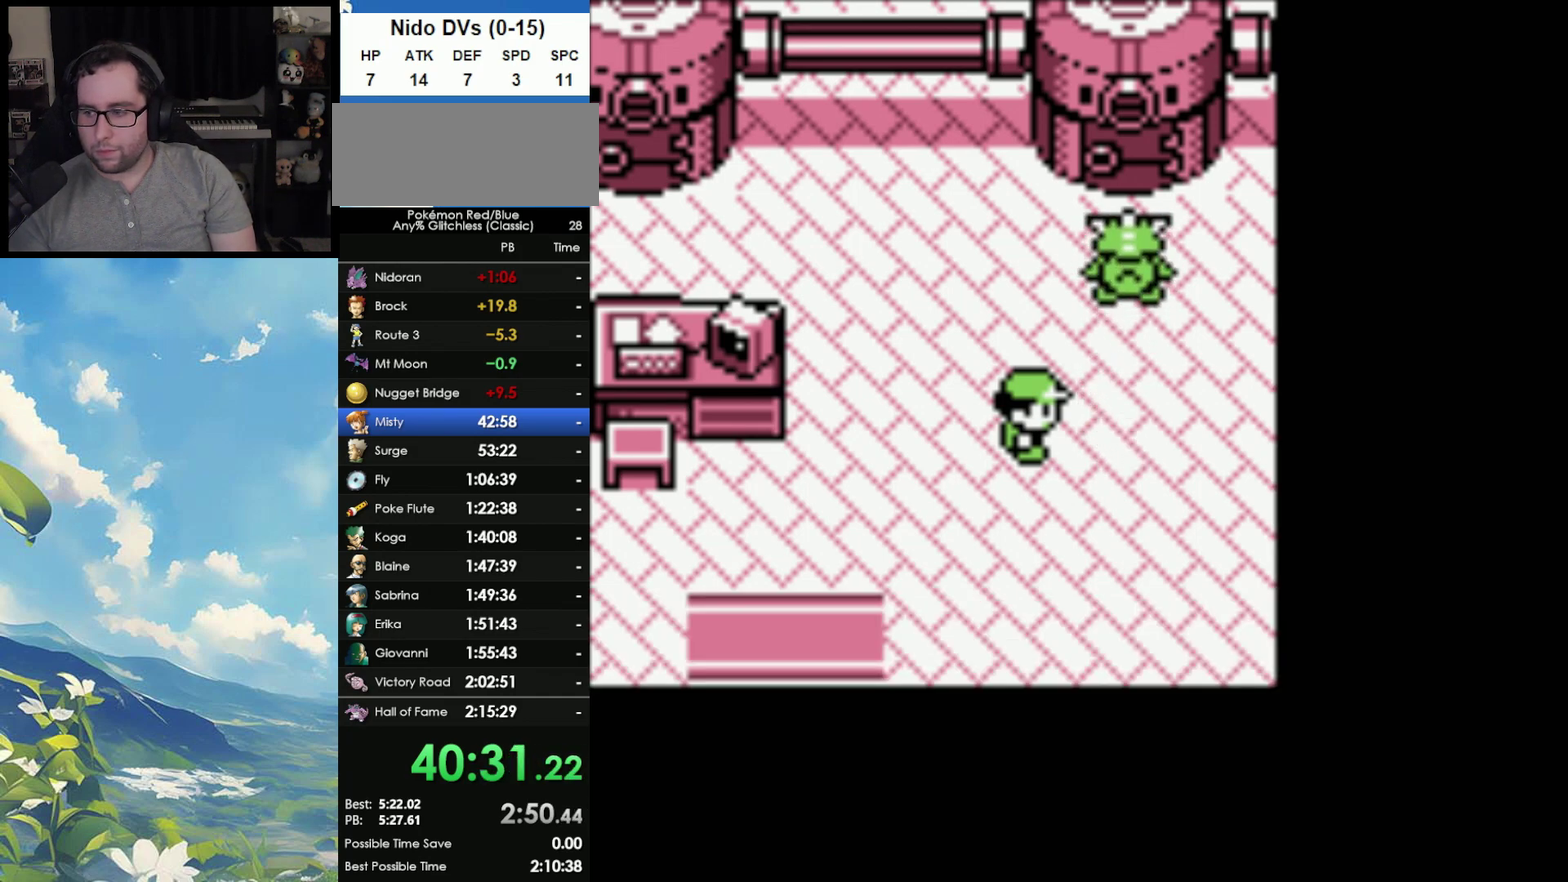
{"buttons": [], "events": []}
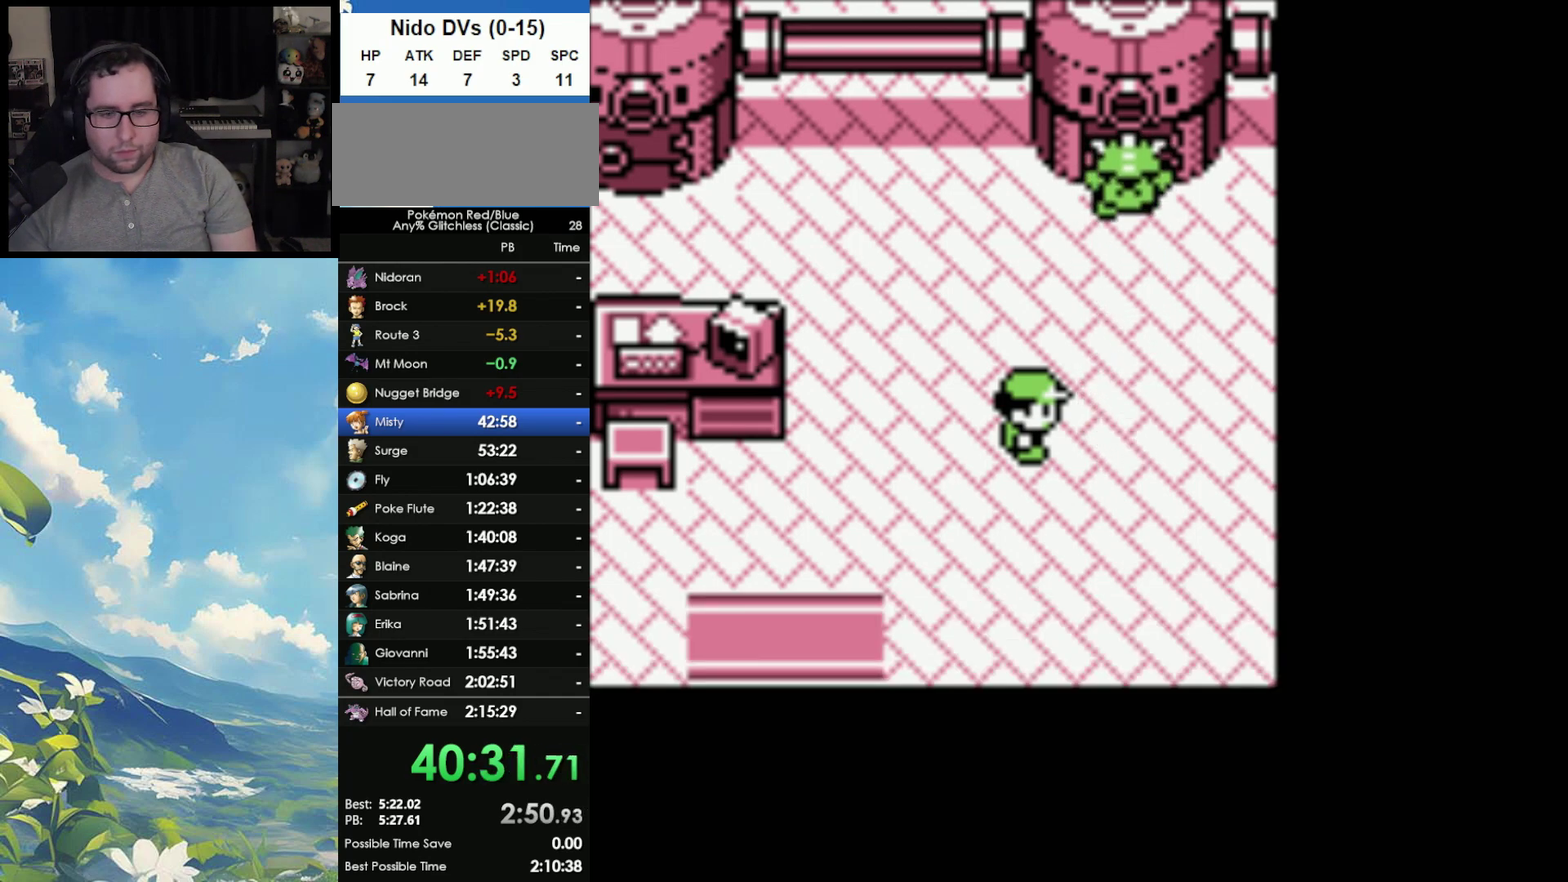
{"buttons": [], "events": []}
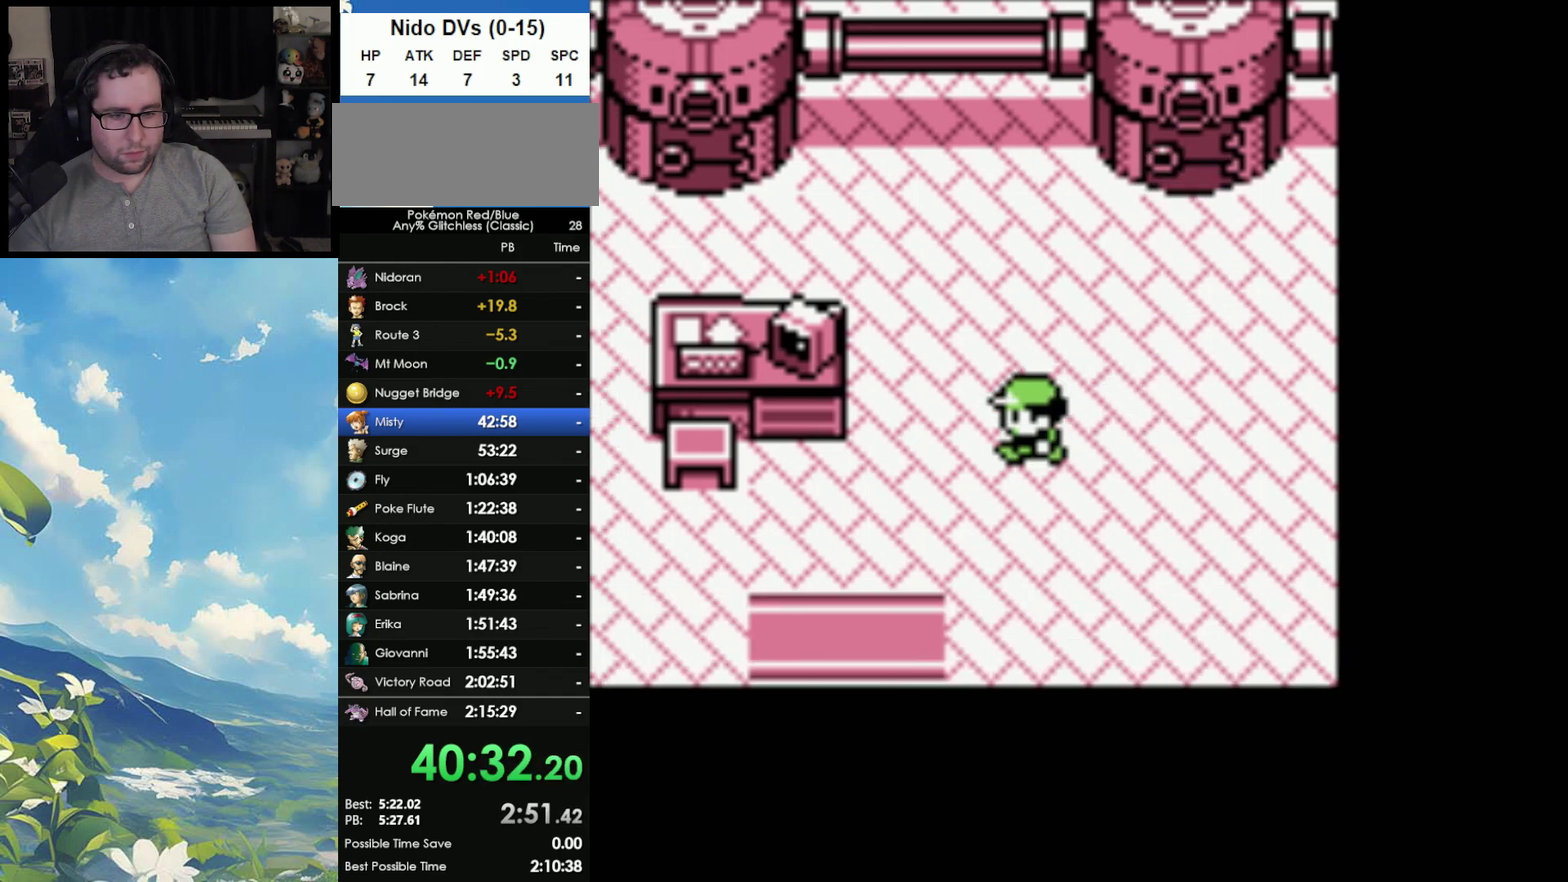
{"buttons": [], "events": []}
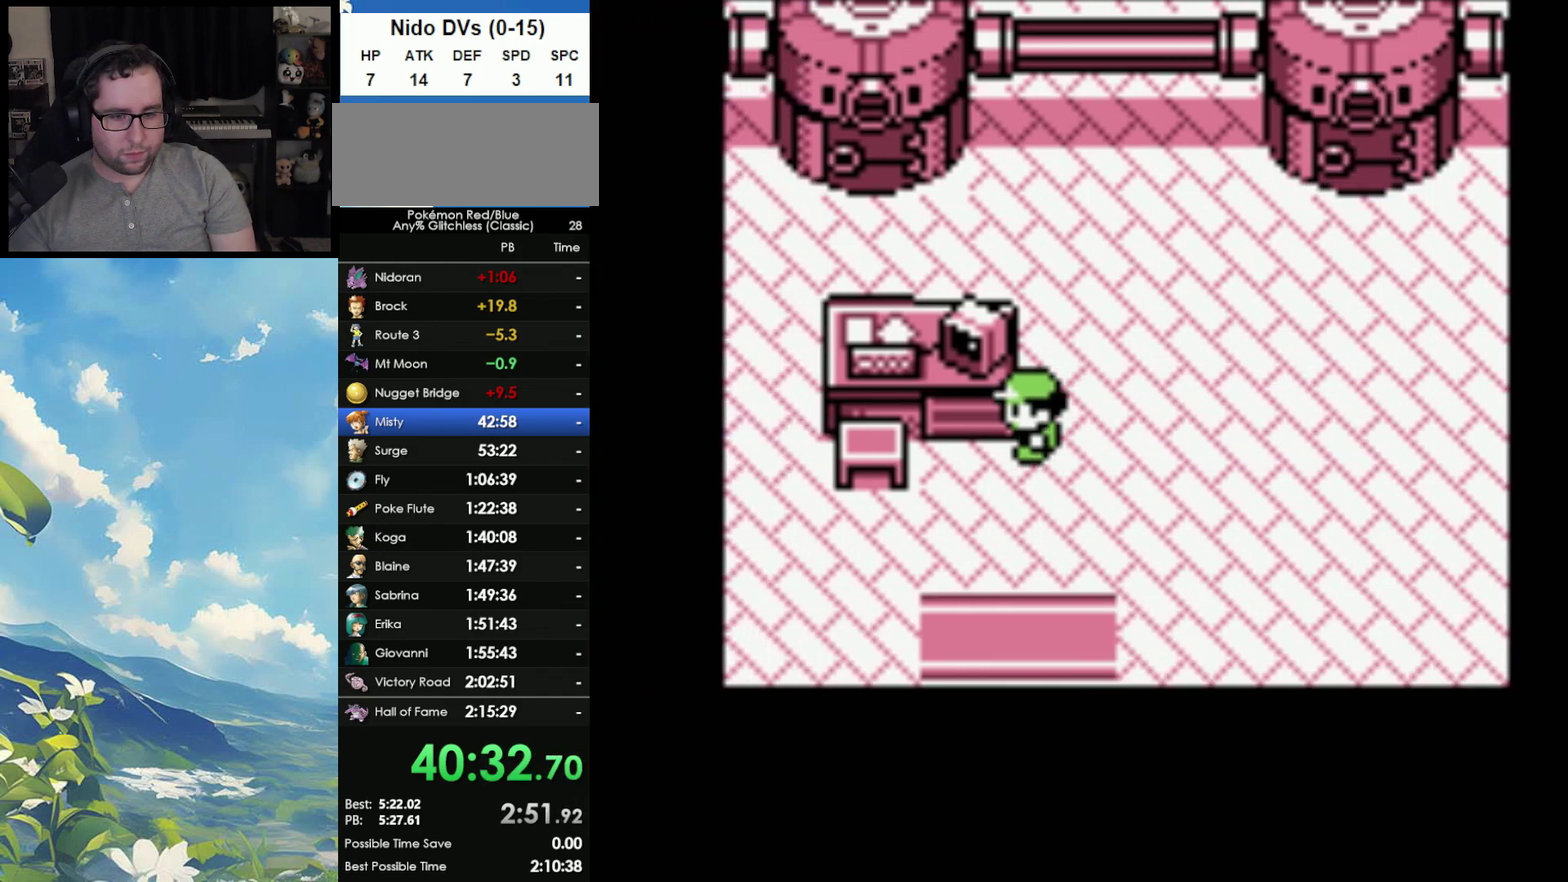
{"buttons": ["A"], "events": [[433, "A", "down"]]}
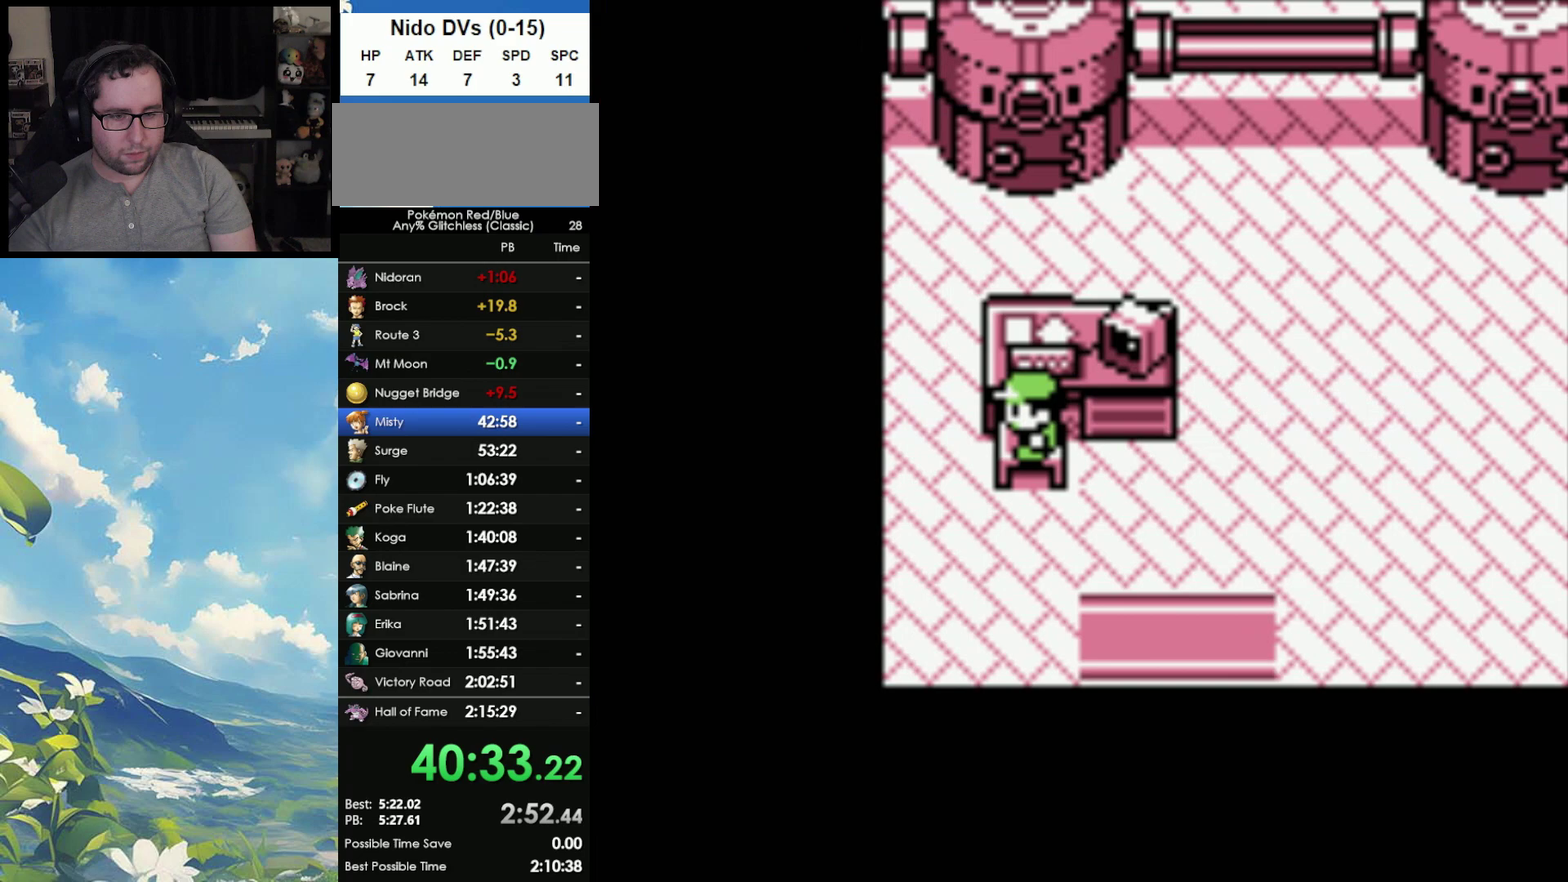
{"buttons": [], "events": [[167, "A", "up"], [217, "A", "down"], [300, "A", "up"]]}
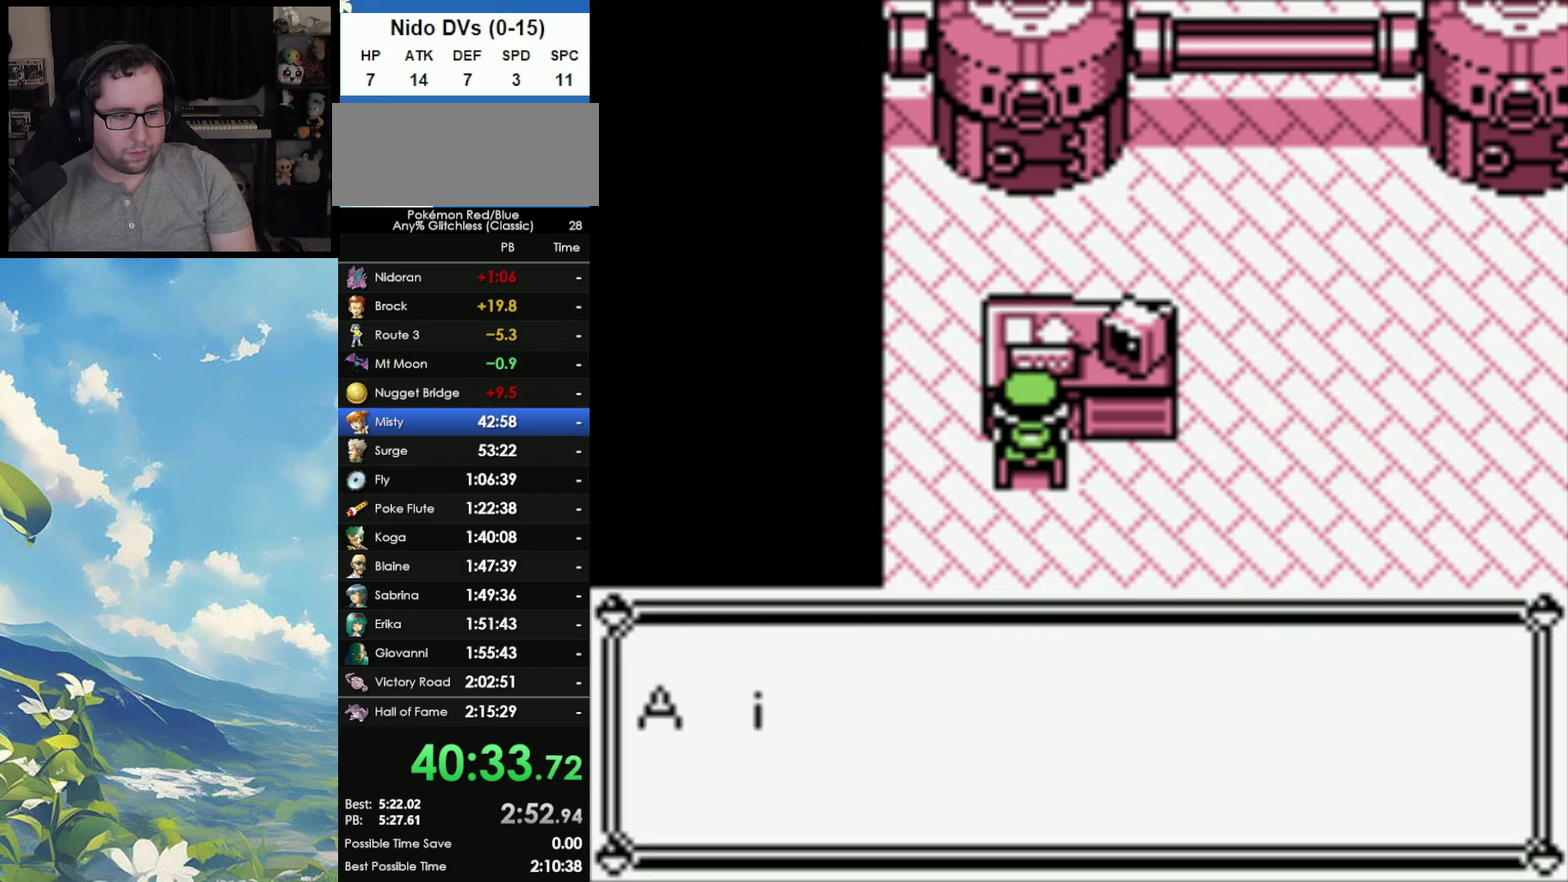
{"buttons": ["A"], "events": [[283, "A", "down"], [383, "A", "up"], [500, "A", "down"]]}
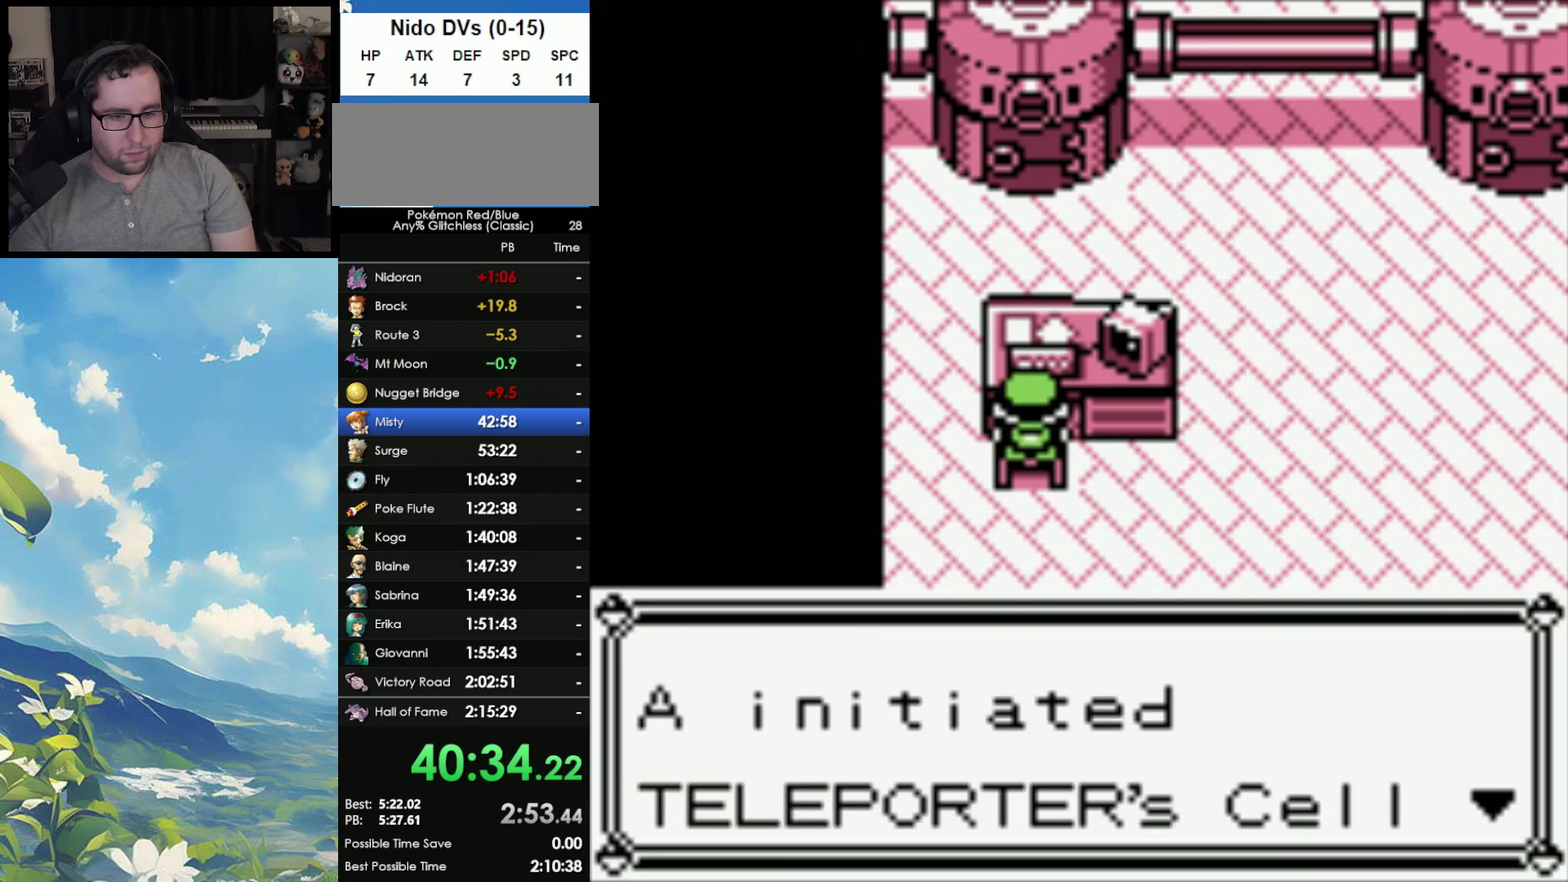
{"buttons": ["A"], "events": [[67, "A", "up"], [133, "A", "down"], [233, "A", "up"], [283, "A", "down"], [367, "A", "up"], [450, "A", "down"]]}
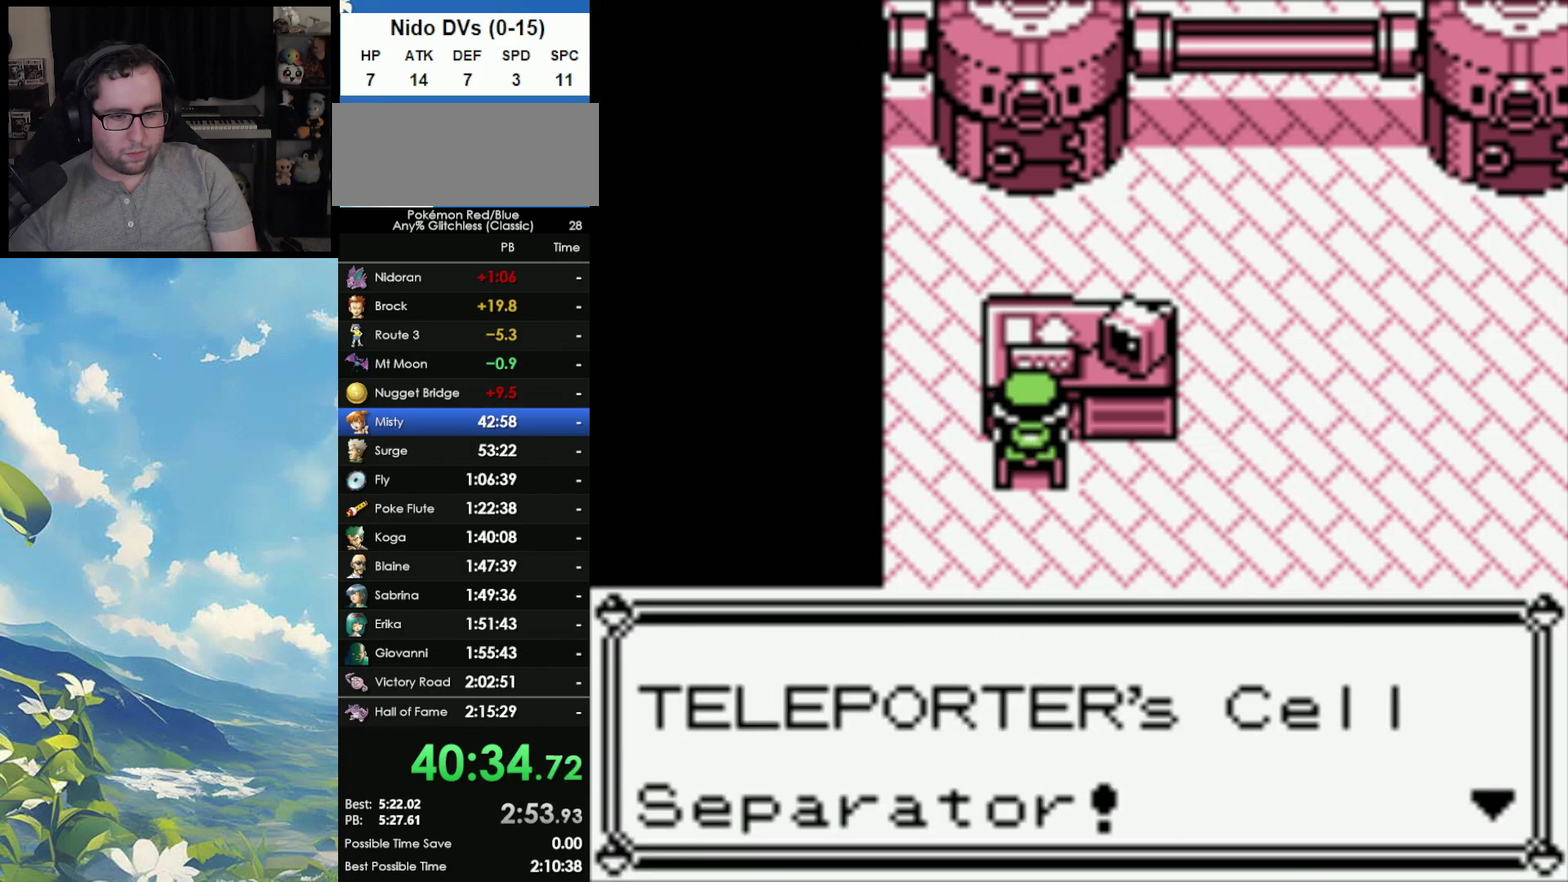
{"buttons": [], "events": [[17, "A", "up"], [100, "A", "down"], [200, "A", "up"], [267, "A", "down"], [350, "A", "up"]]}